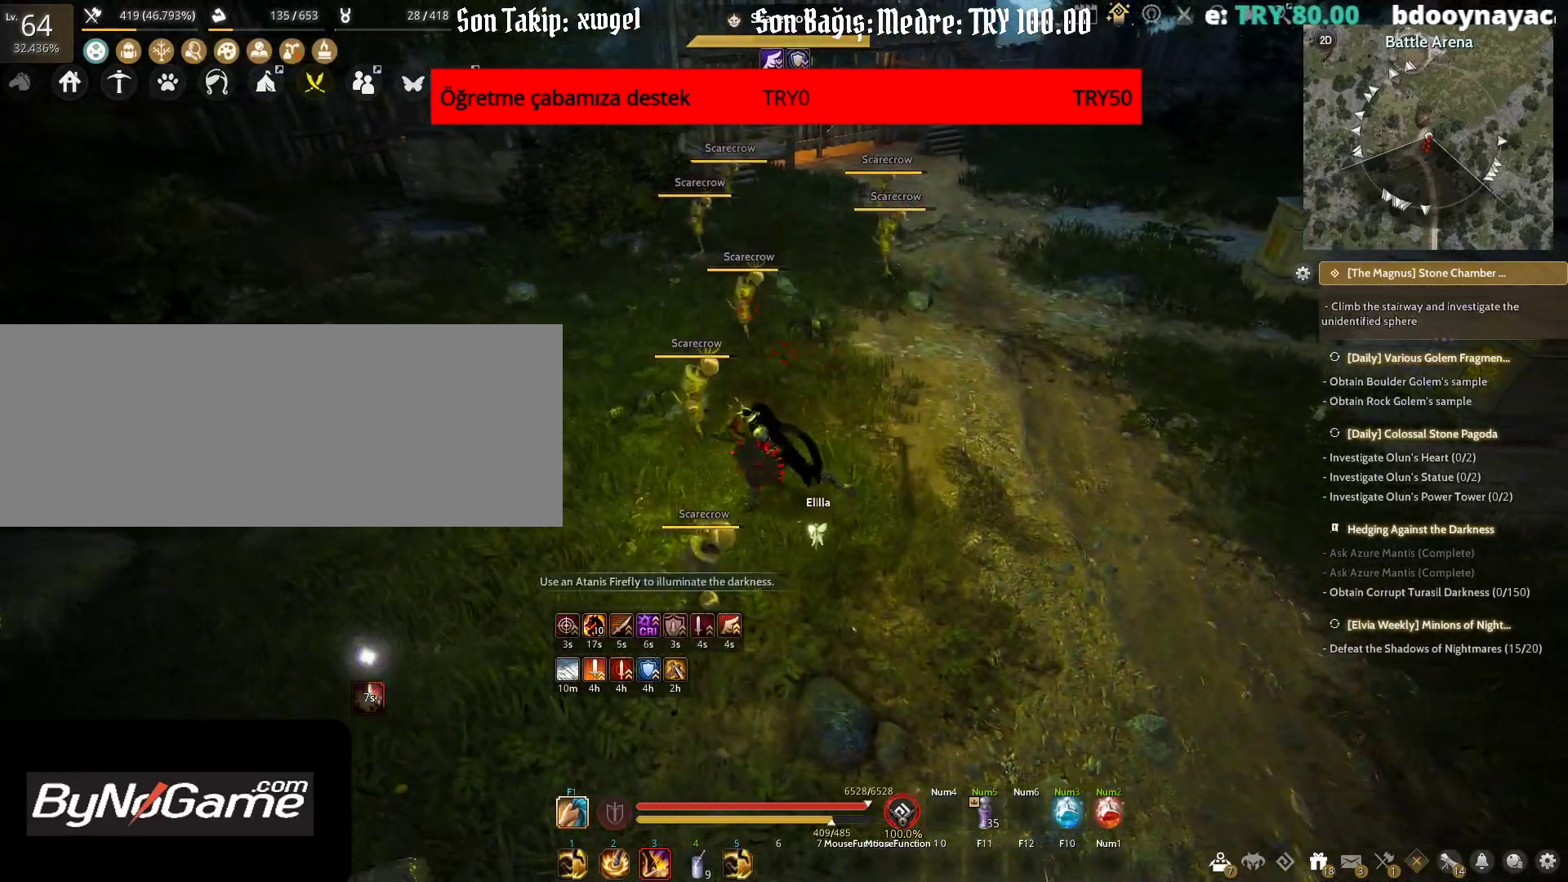
Gameplay with keyboard and mouse; each line is a JSON object with the keys and mouse buttons held at the frame after it. "events" lists presses ("down") and releases ("up") of "a", "c", "d", "e", "f", "q", "s", "shift", "space", "tab", "w", "x", "z", "mouse_left" and "mouse_right" between this image and that frame as [ms after this image, input, new state], when the widget could be followed in between. "mouse_left", "mouse_right" = the "left", "right" buttons of the "mouse" list. No other keys are recorded. Mouse movement is not recorded.
{"keys": ["shift"], "mouse": [], "events": [[67, "a", "up"], [150, "shift", "down"], [183, "mouse_left", "down"], [283, "mouse_left", "up"]]}
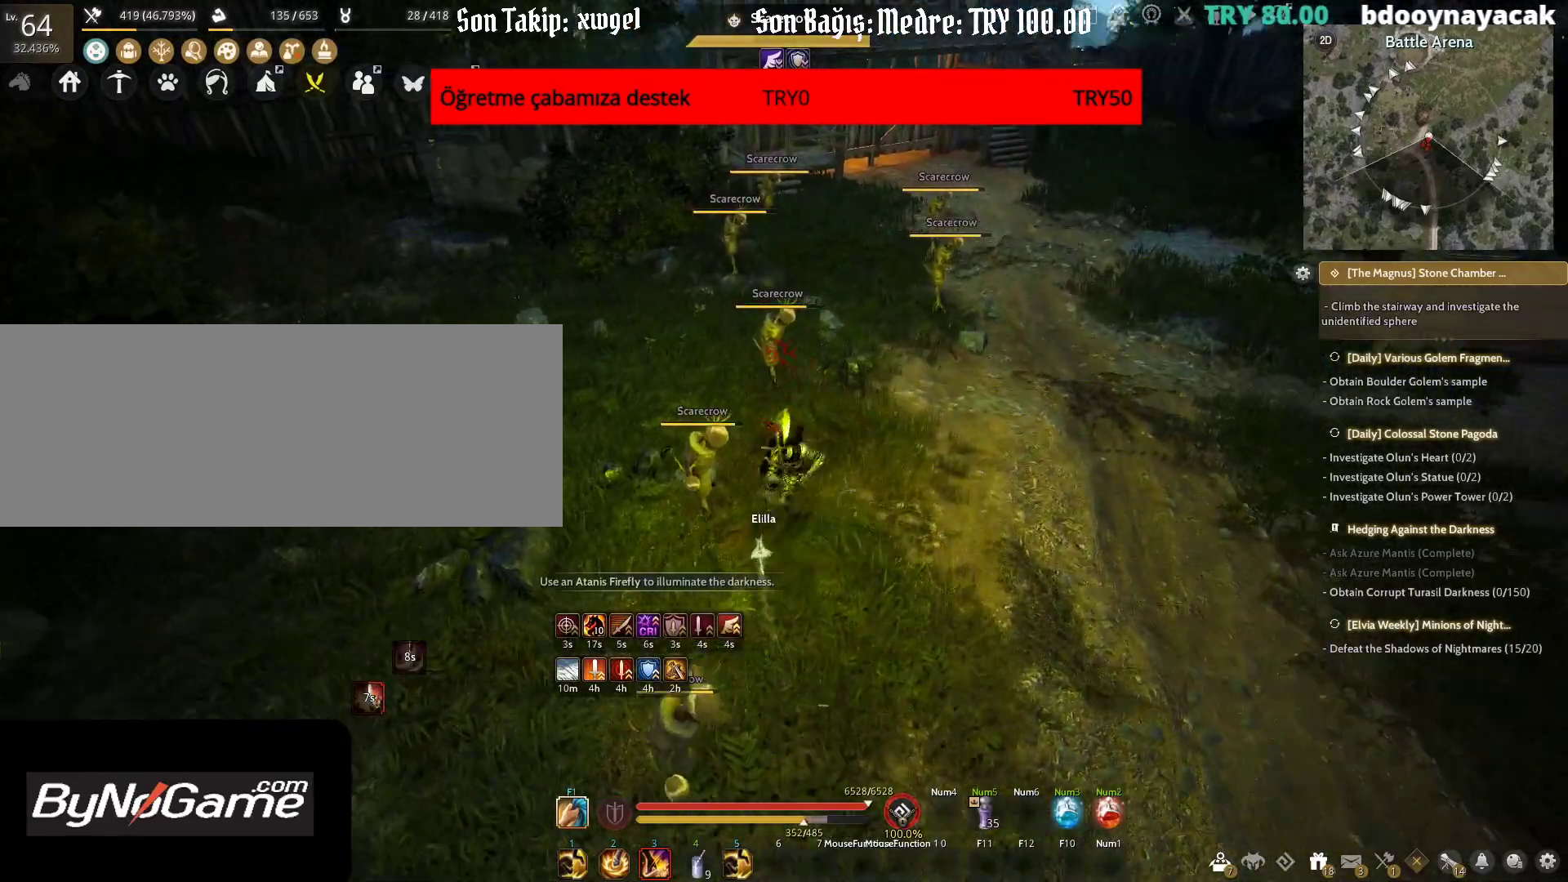
{"keys": ["s"], "mouse": ["left"], "events": [[33, "shift", "up"], [283, "s", "down"], [317, "mouse_left", "down"]]}
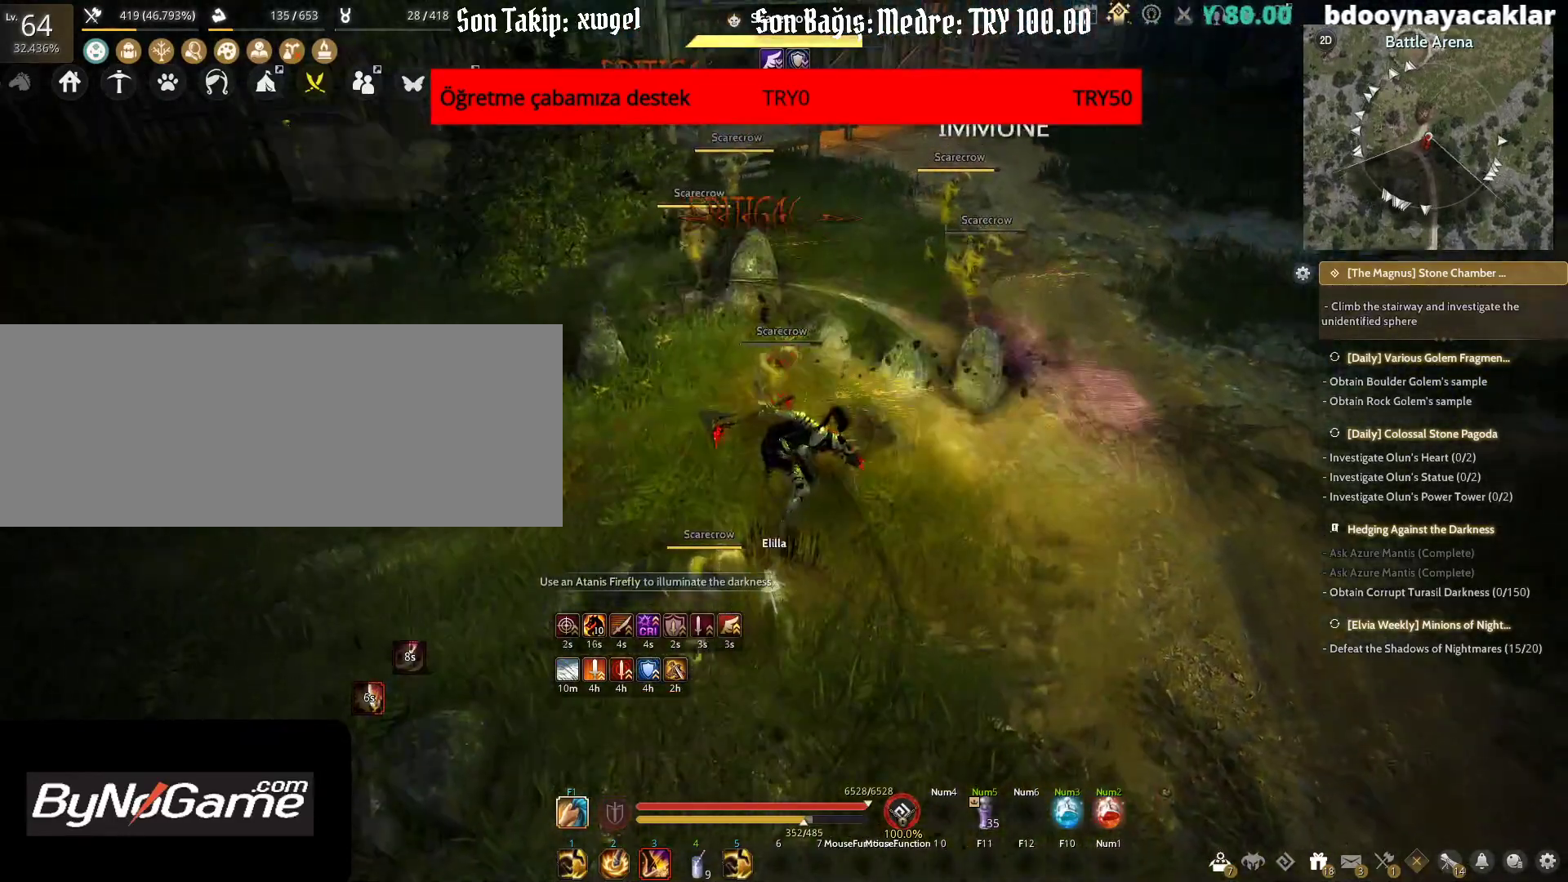
{"keys": ["s"], "mouse": ["left"], "events": []}
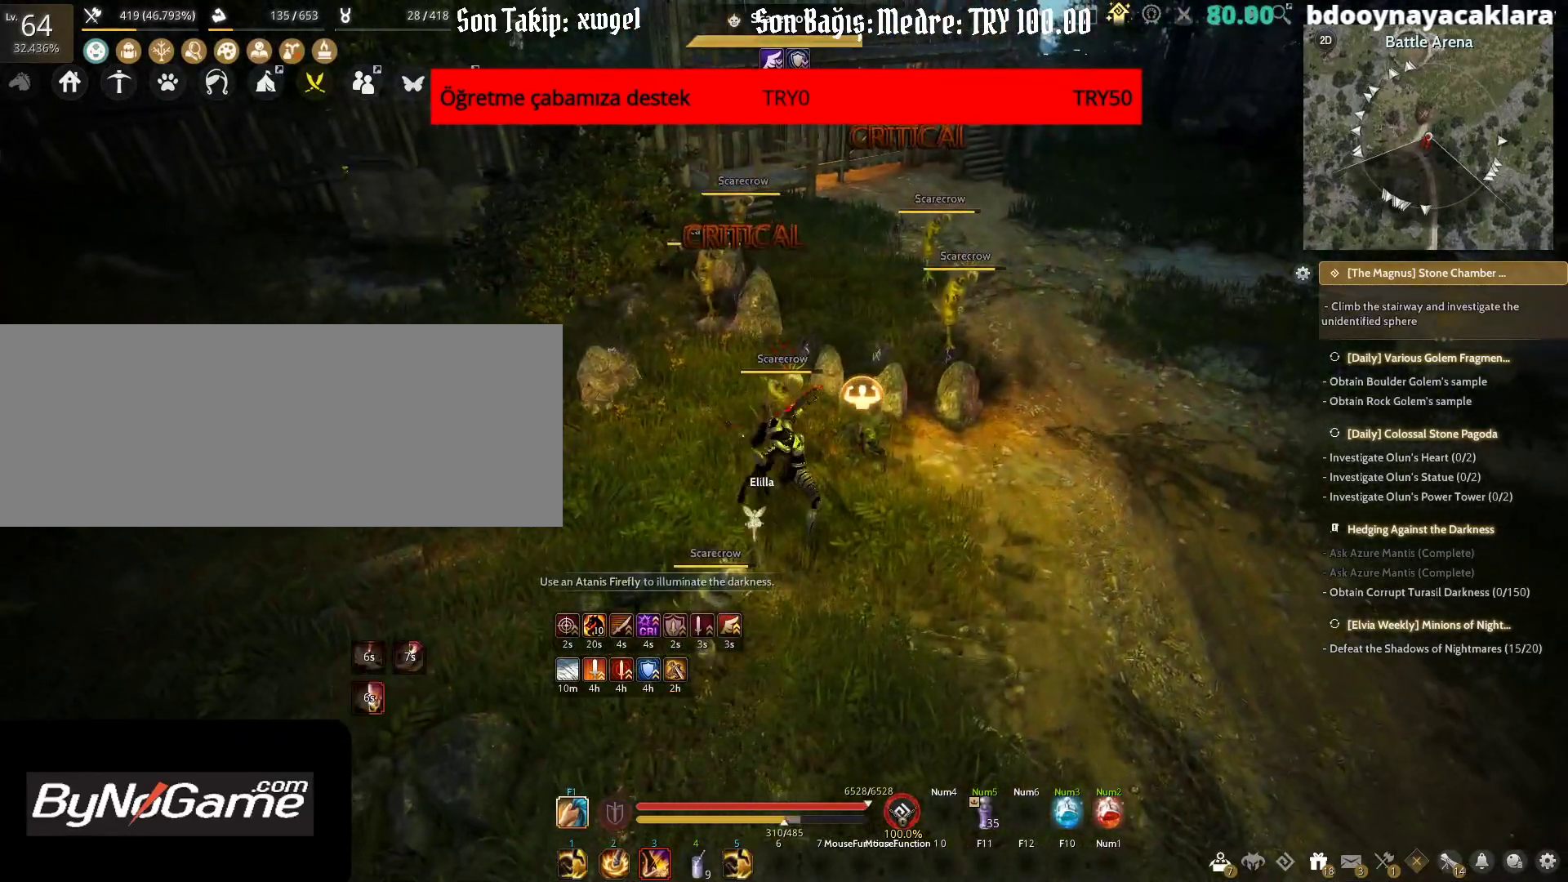
{"keys": ["s"], "mouse": ["left"], "events": []}
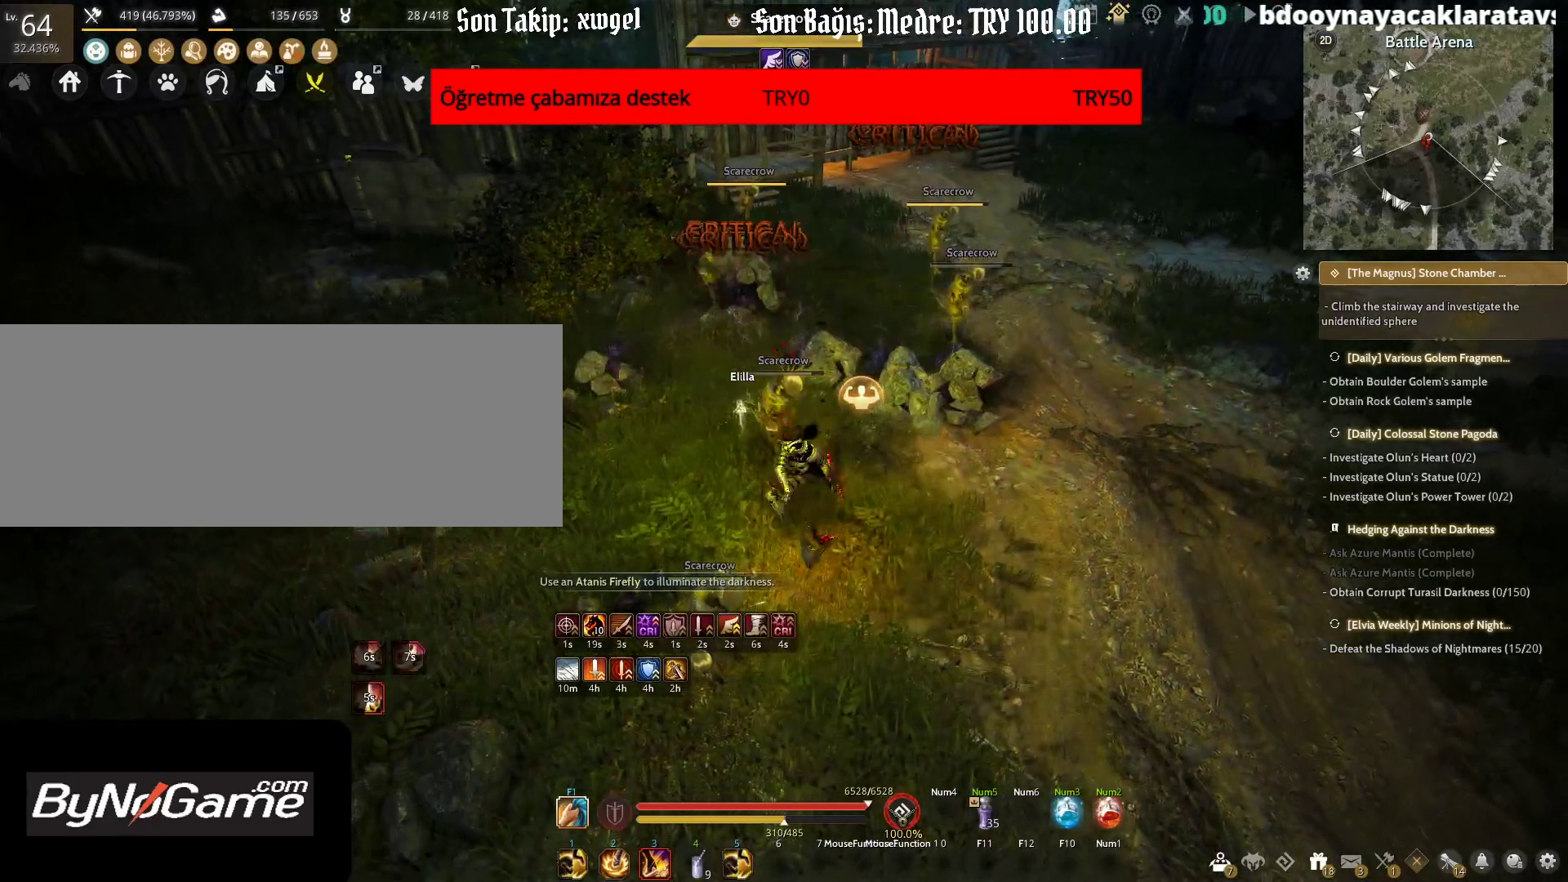
{"keys": ["s"], "mouse": ["left", "right"], "events": [[133, "mouse_right", "down"]]}
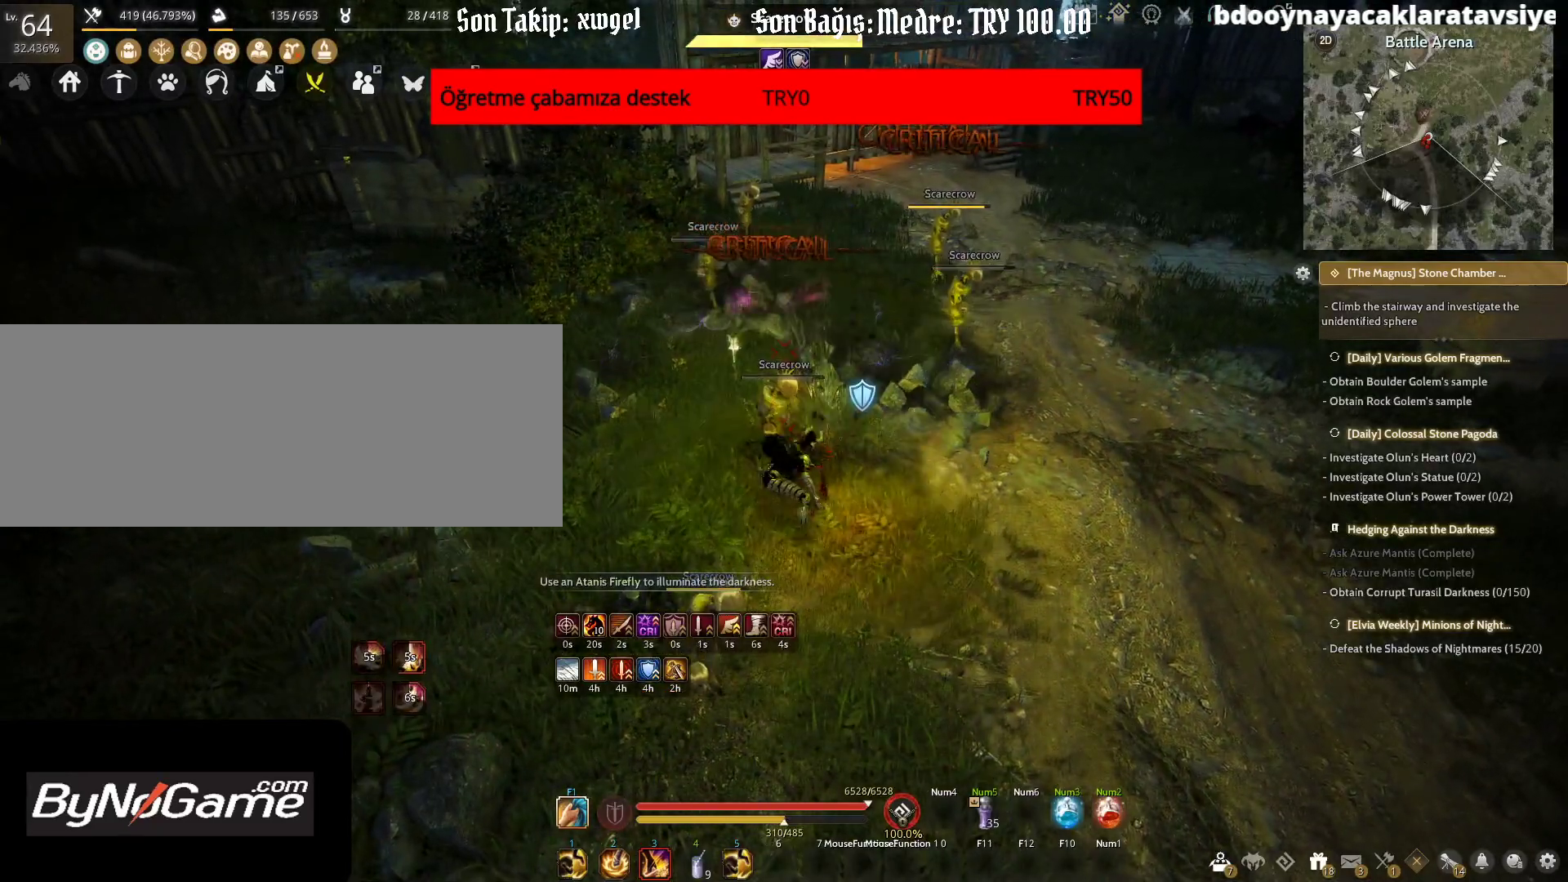
{"keys": [], "mouse": ["left", "right"], "events": [[83, "s", "up"]]}
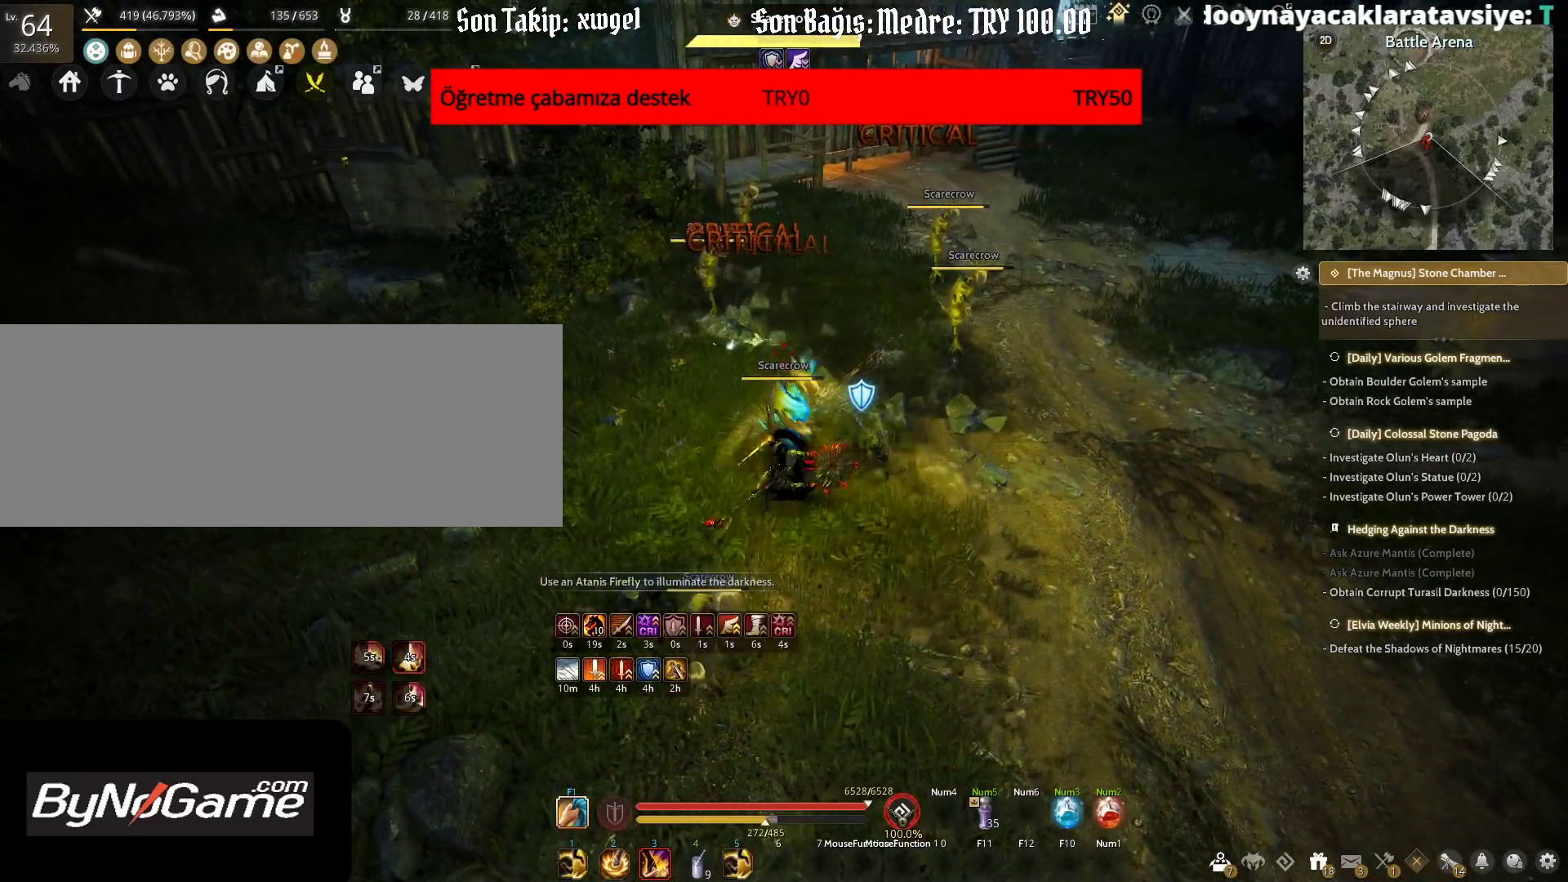
{"keys": [], "mouse": ["left", "right"], "events": []}
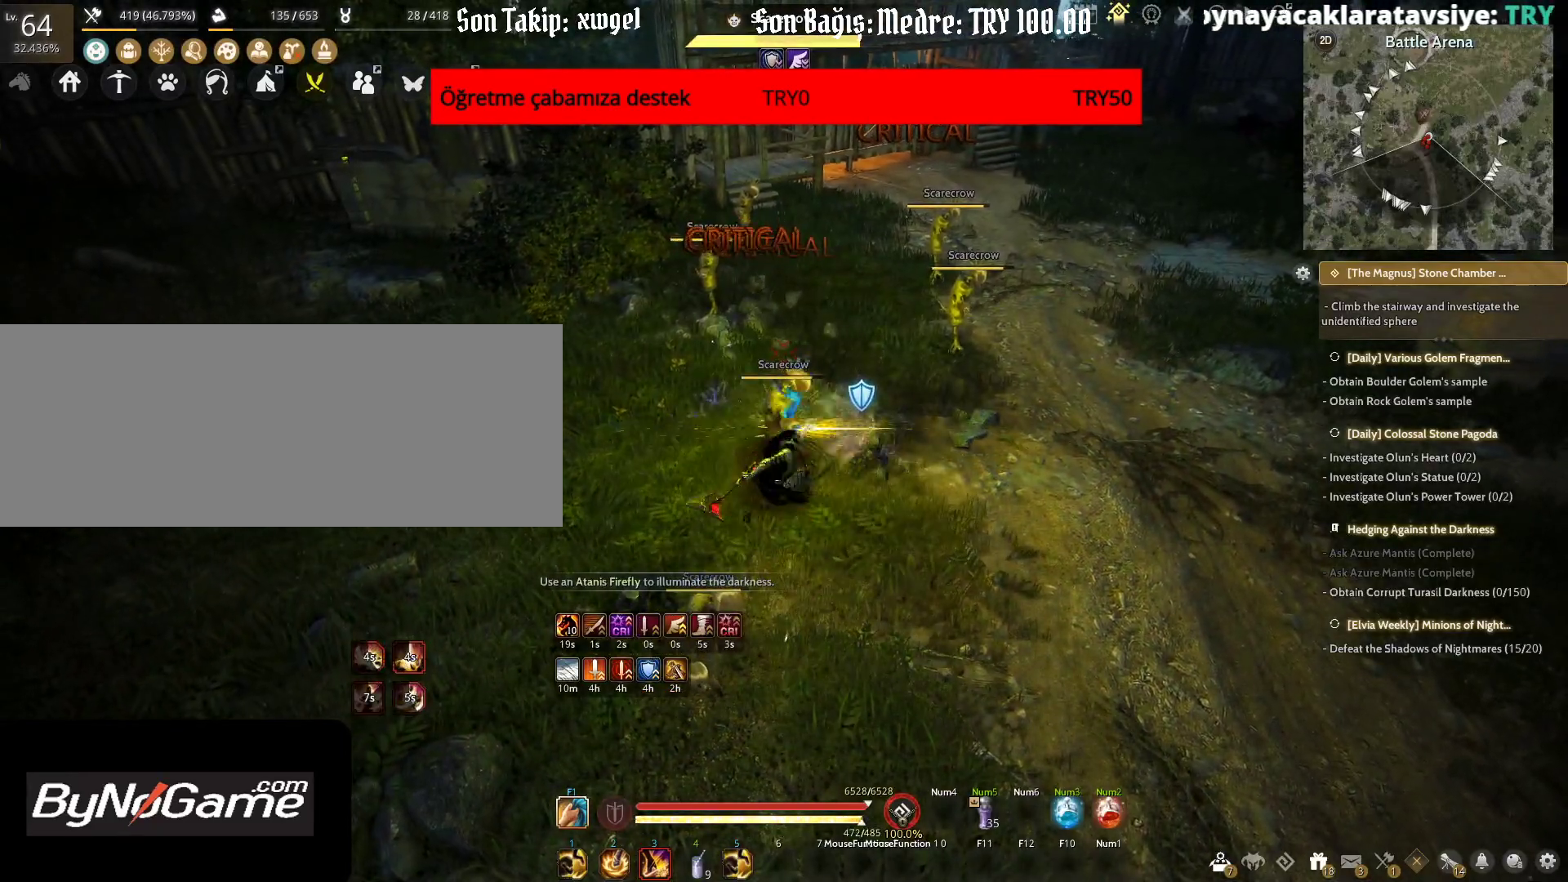
{"keys": [], "mouse": ["left", "right"], "events": []}
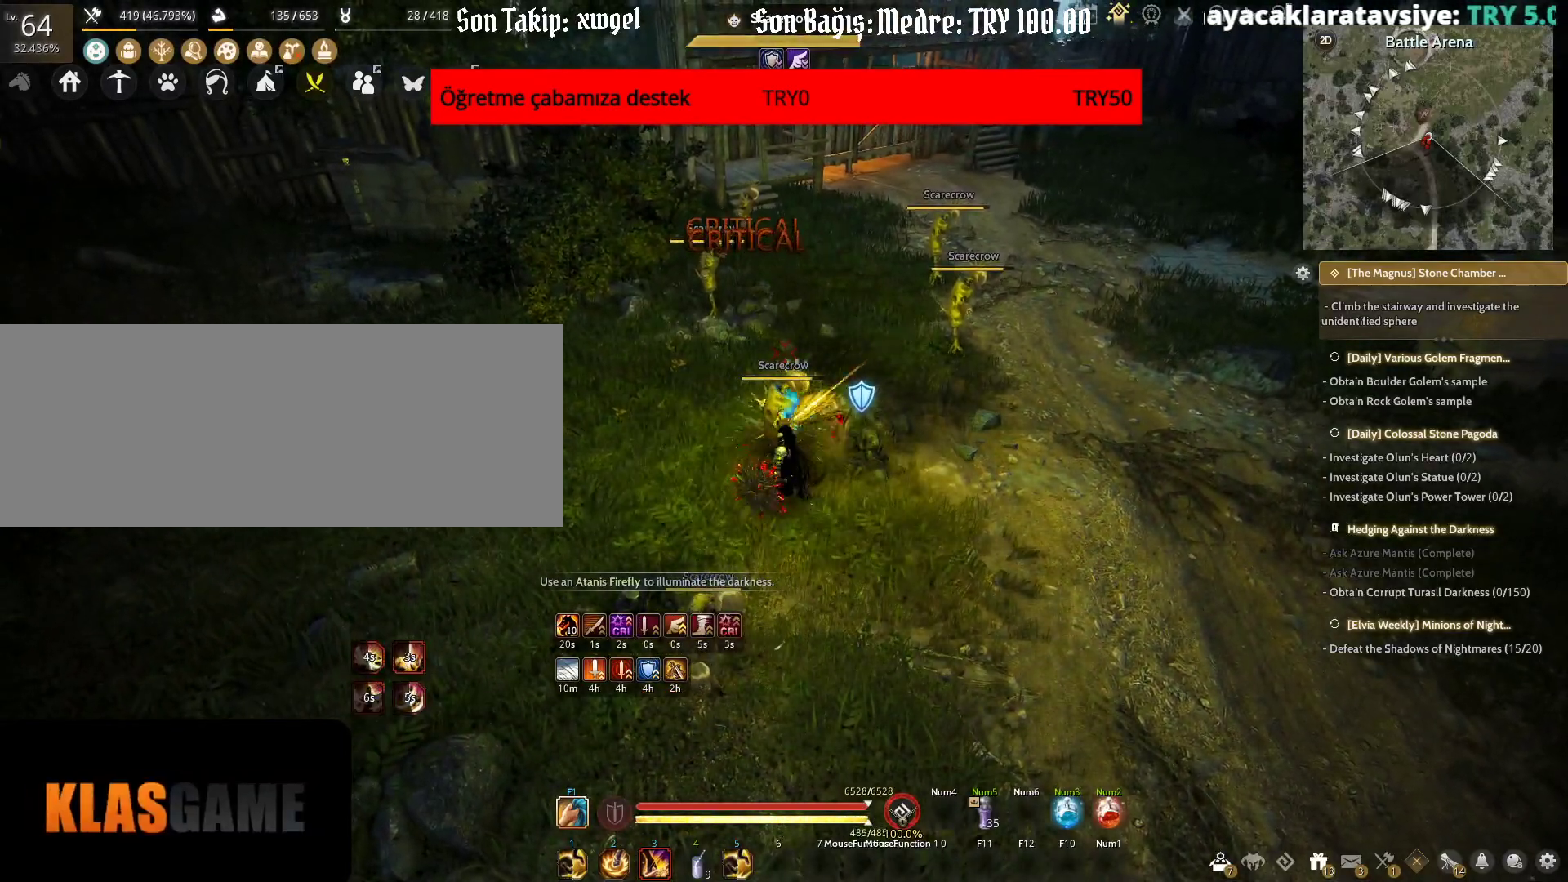
{"keys": [], "mouse": ["left", "right"], "events": []}
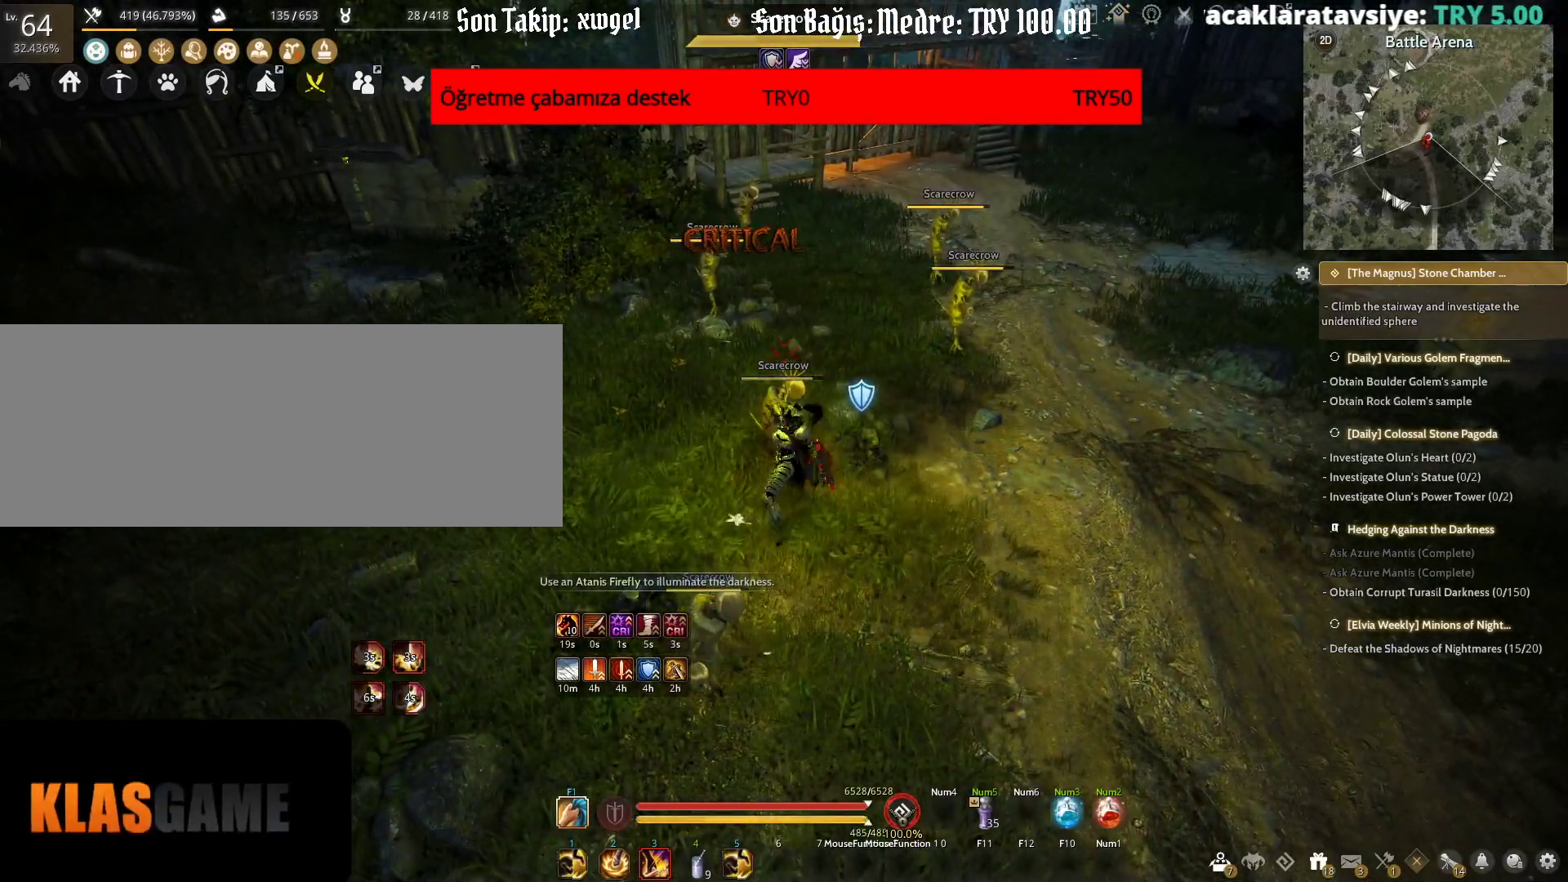
{"keys": ["d"], "mouse": [], "events": [[33, "mouse_left", "up"], [50, "mouse_right", "up"], [350, "d", "down"]]}
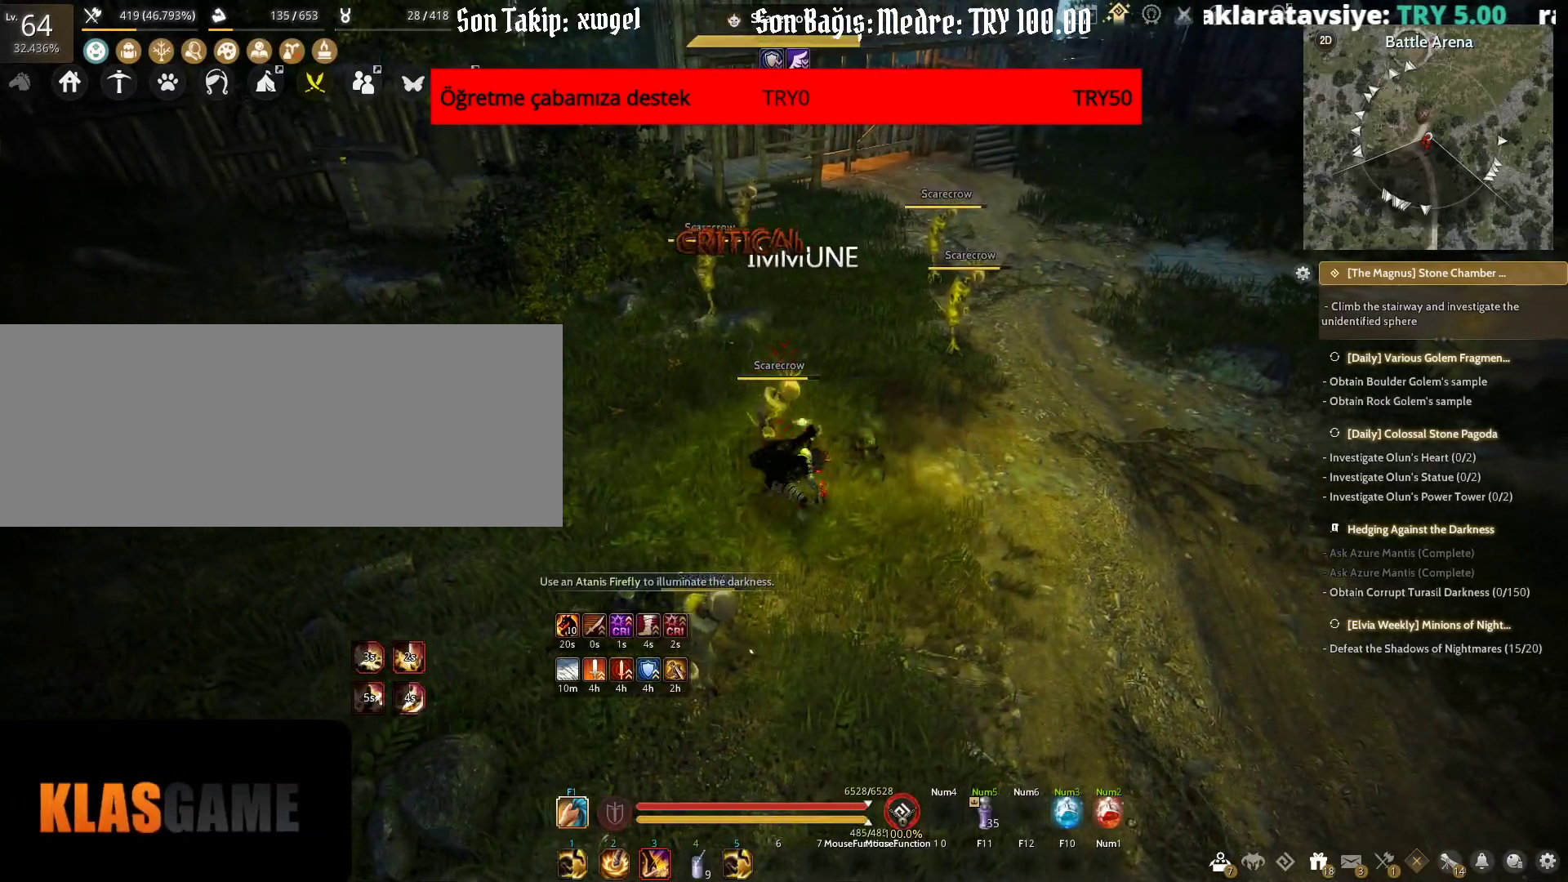
{"keys": ["d"], "mouse": [], "events": []}
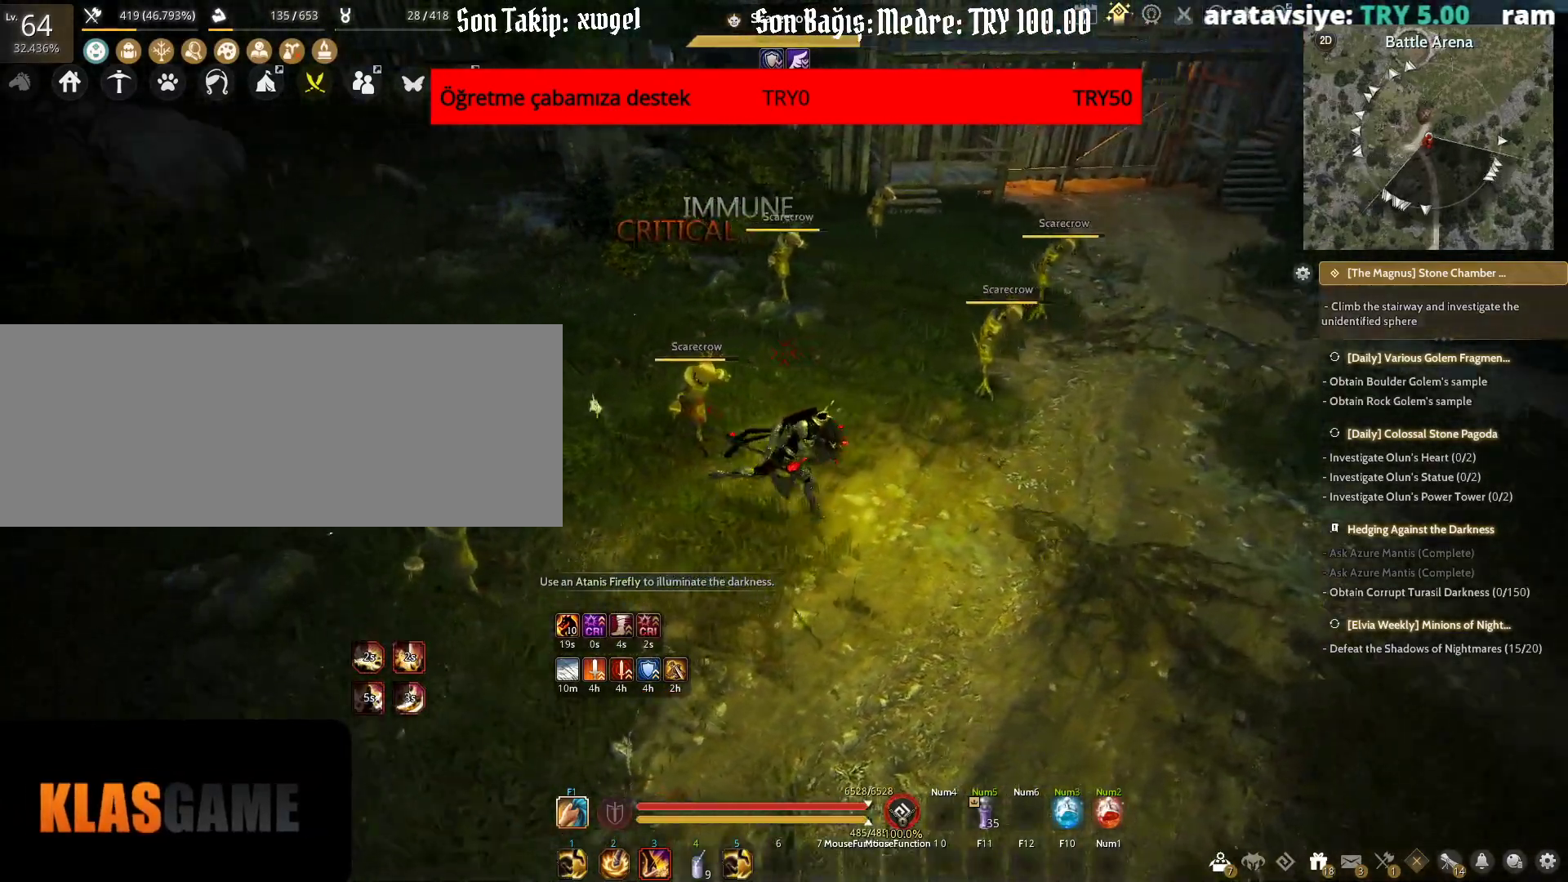
{"keys": ["d"], "mouse": [], "events": [[283, "mouse_right", "down"], [450, "mouse_right", "up"]]}
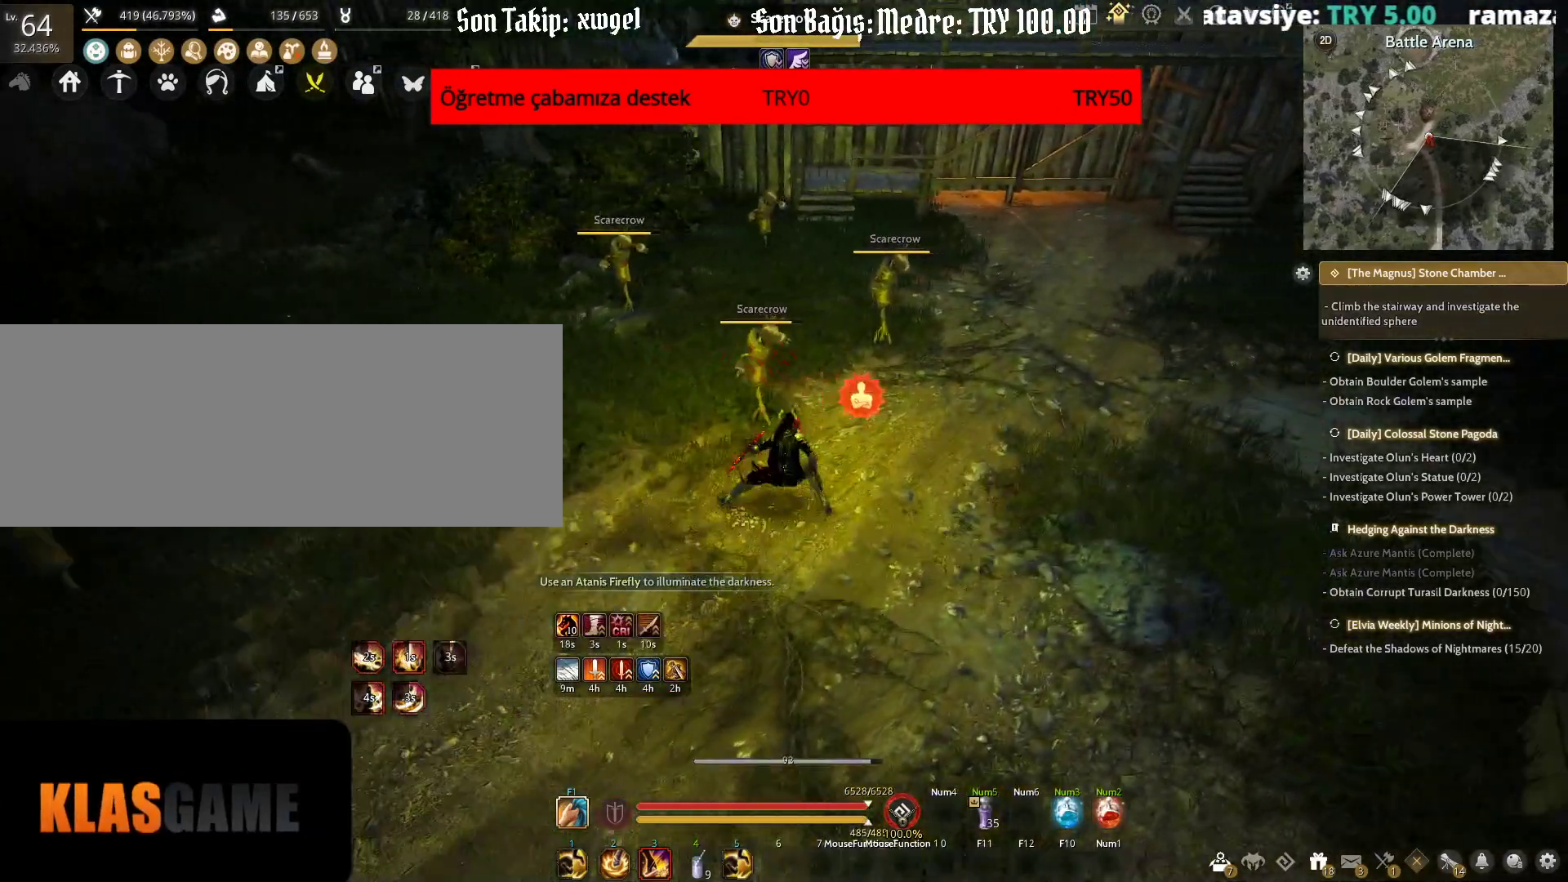
{"keys": [], "mouse": [], "events": [[67, "d", "up"]]}
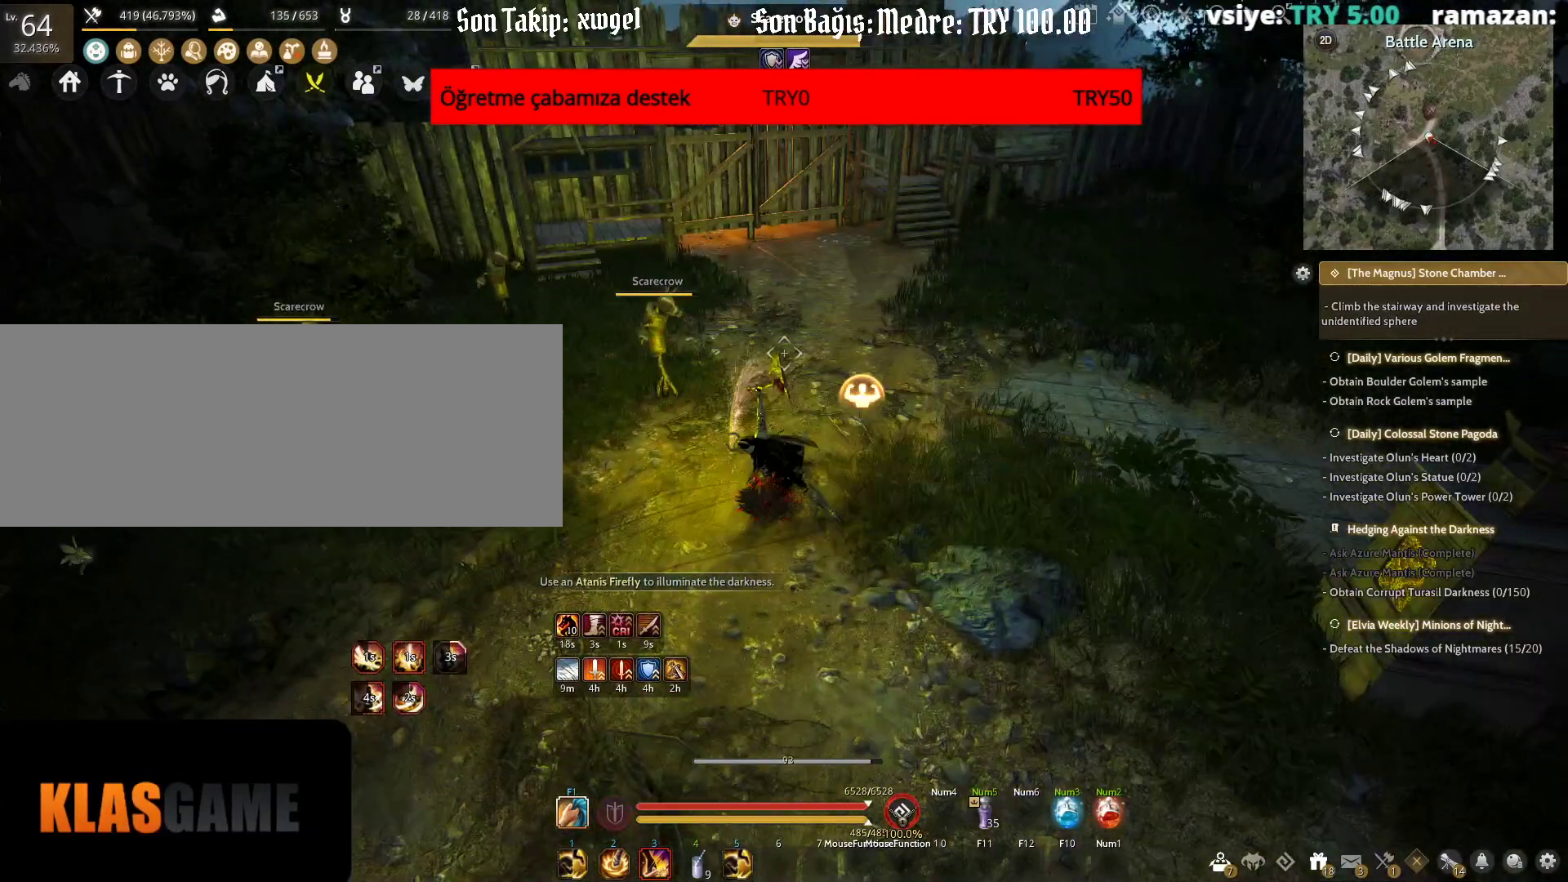
{"keys": ["space"], "mouse": [], "events": [[100, "shift", "down"], [100, "w", "down"], [233, "w", "up"], [283, "shift", "up"], [483, "space", "down"]]}
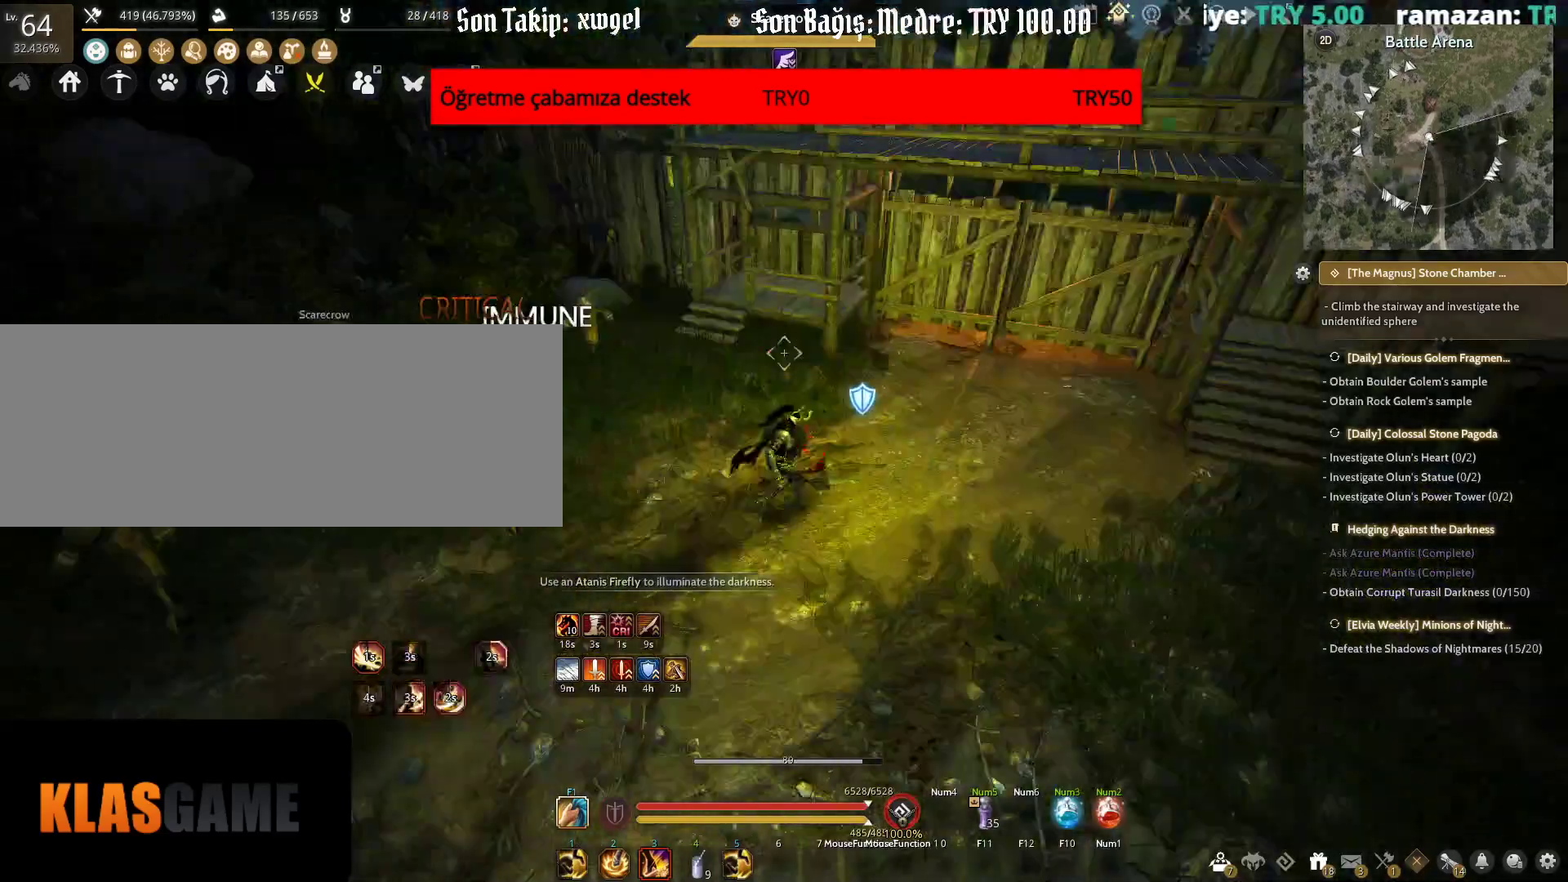
{"keys": [], "mouse": [], "events": [[100, "space", "up"]]}
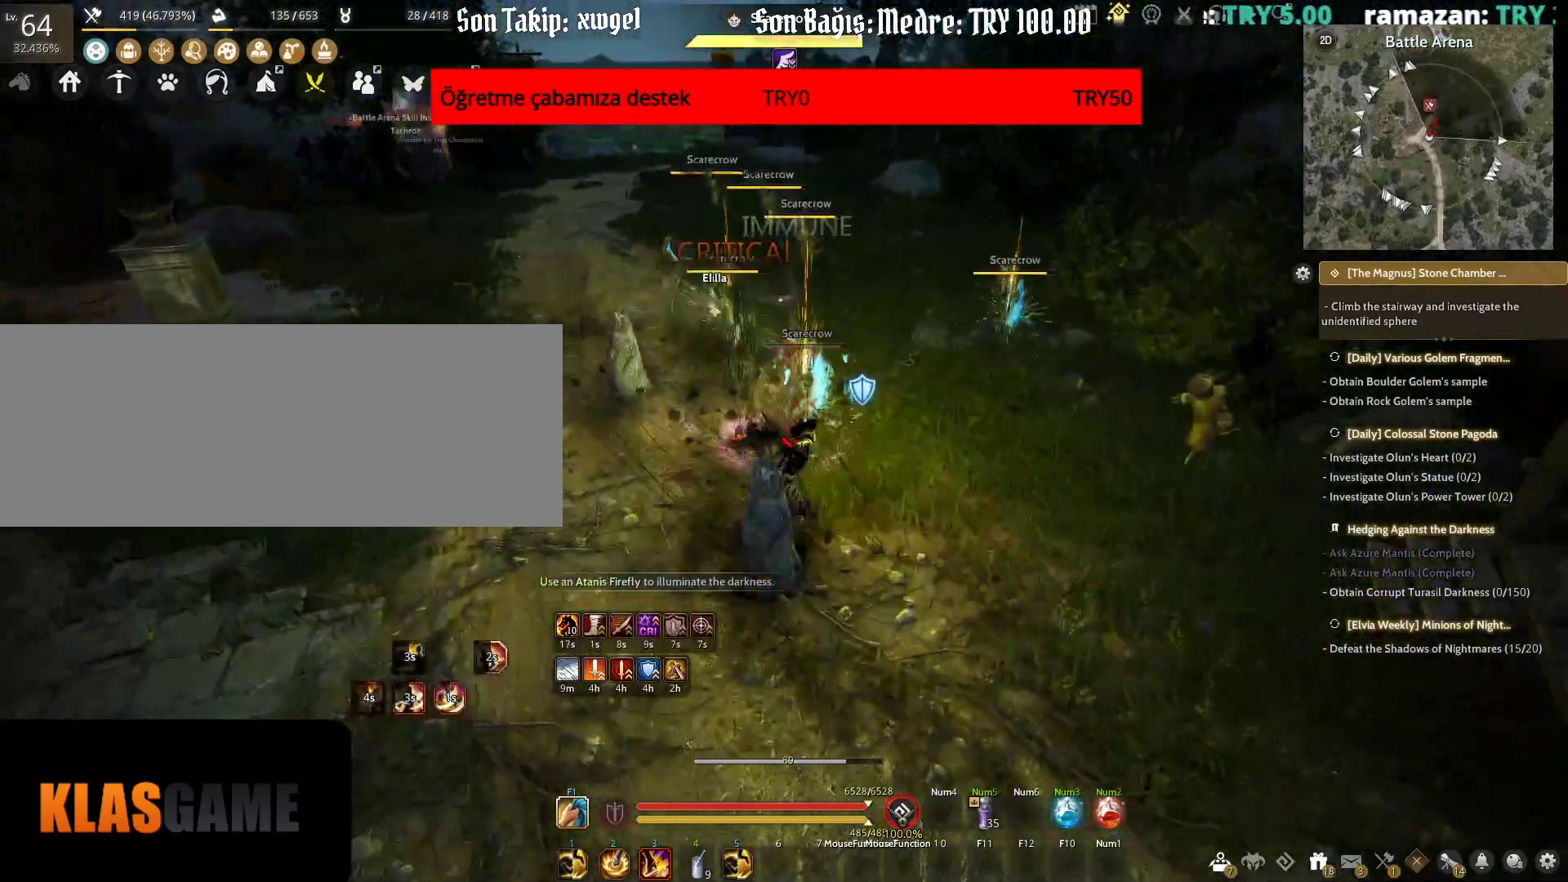
{"keys": [], "mouse": [], "events": []}
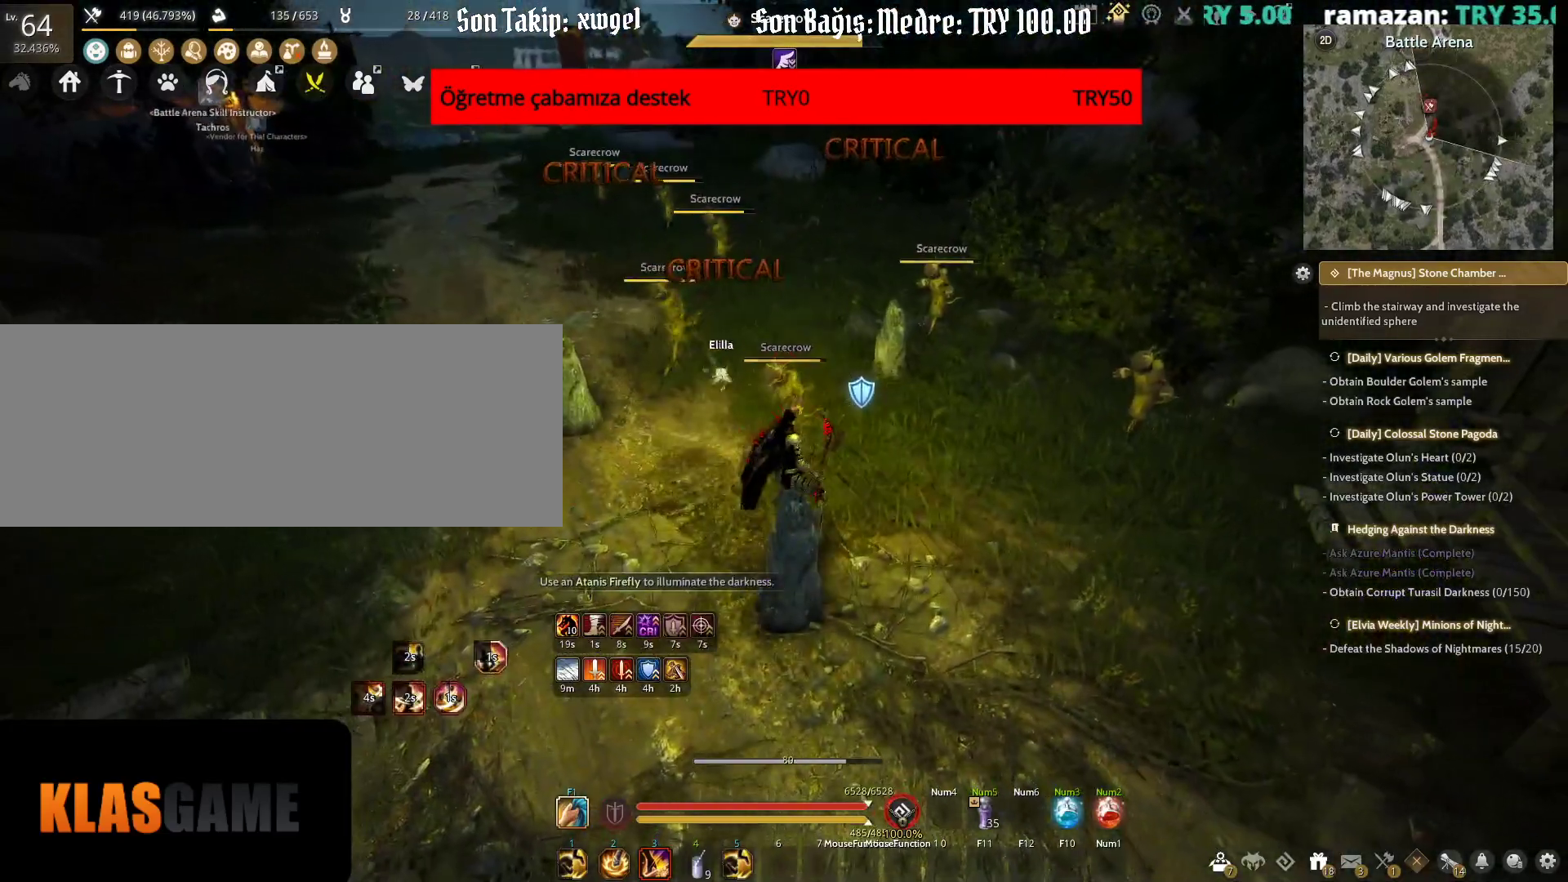
{"keys": ["s"], "mouse": [], "events": [[383, "s", "down"]]}
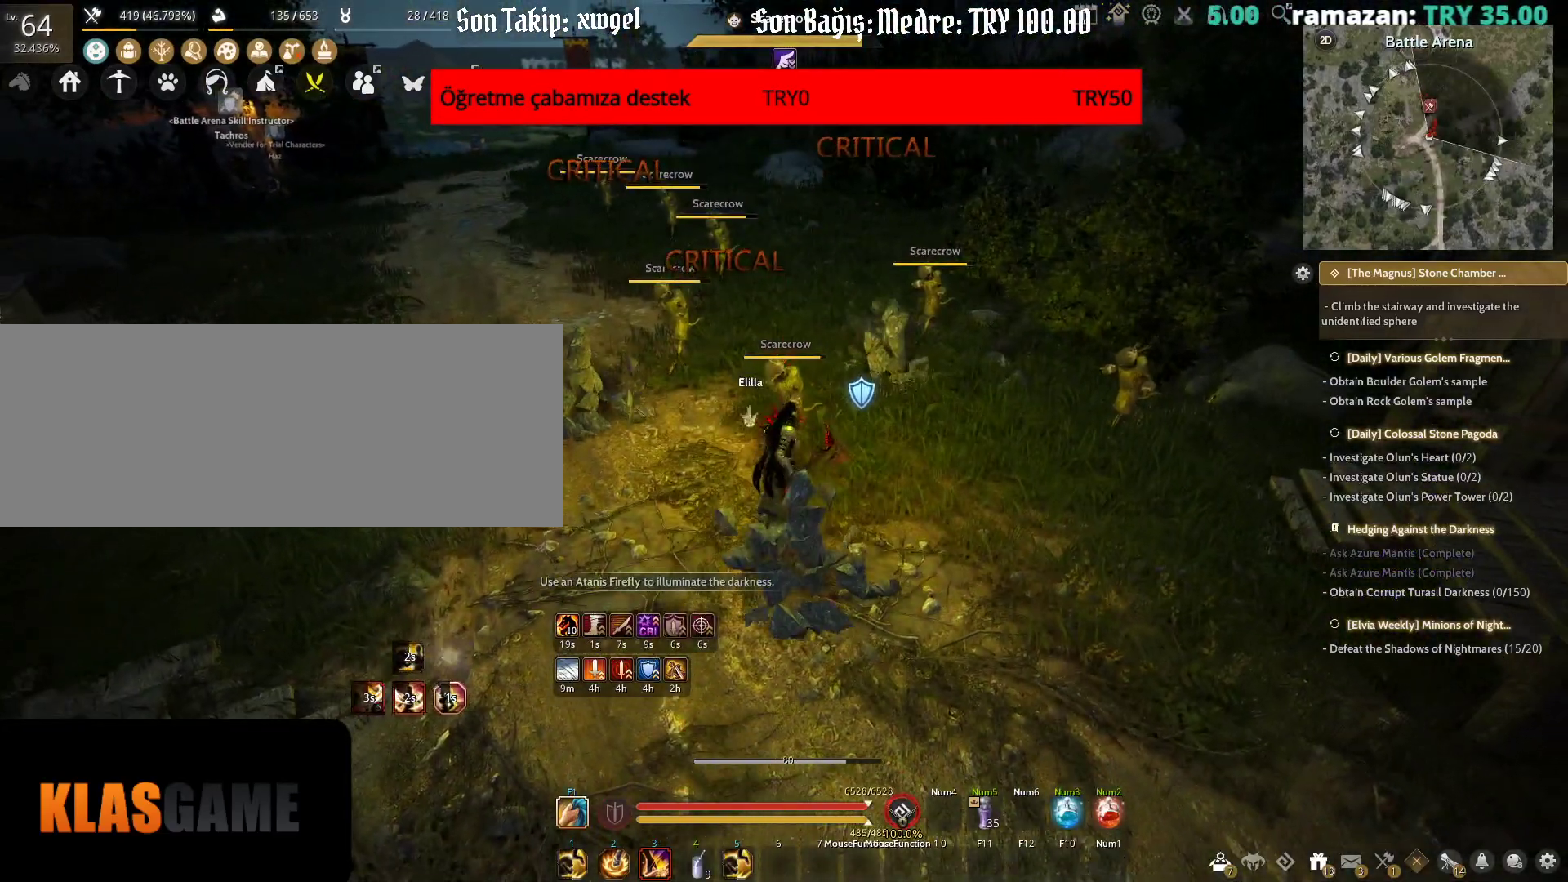
{"keys": ["s"], "mouse": ["left"], "events": [[133, "mouse_left", "down"]]}
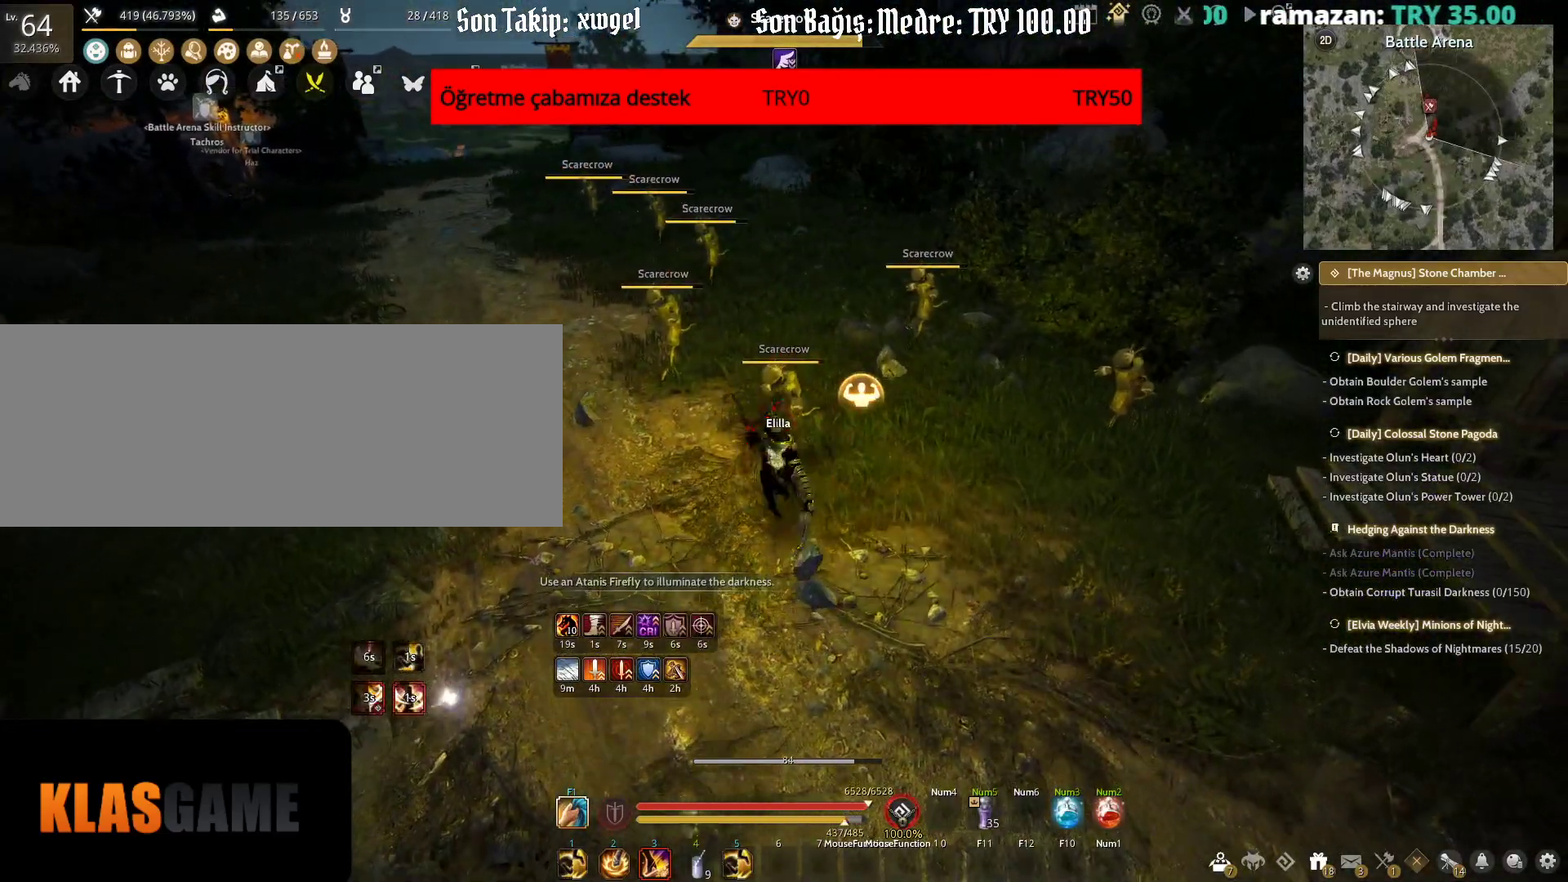
{"keys": ["s"], "mouse": ["left"], "events": []}
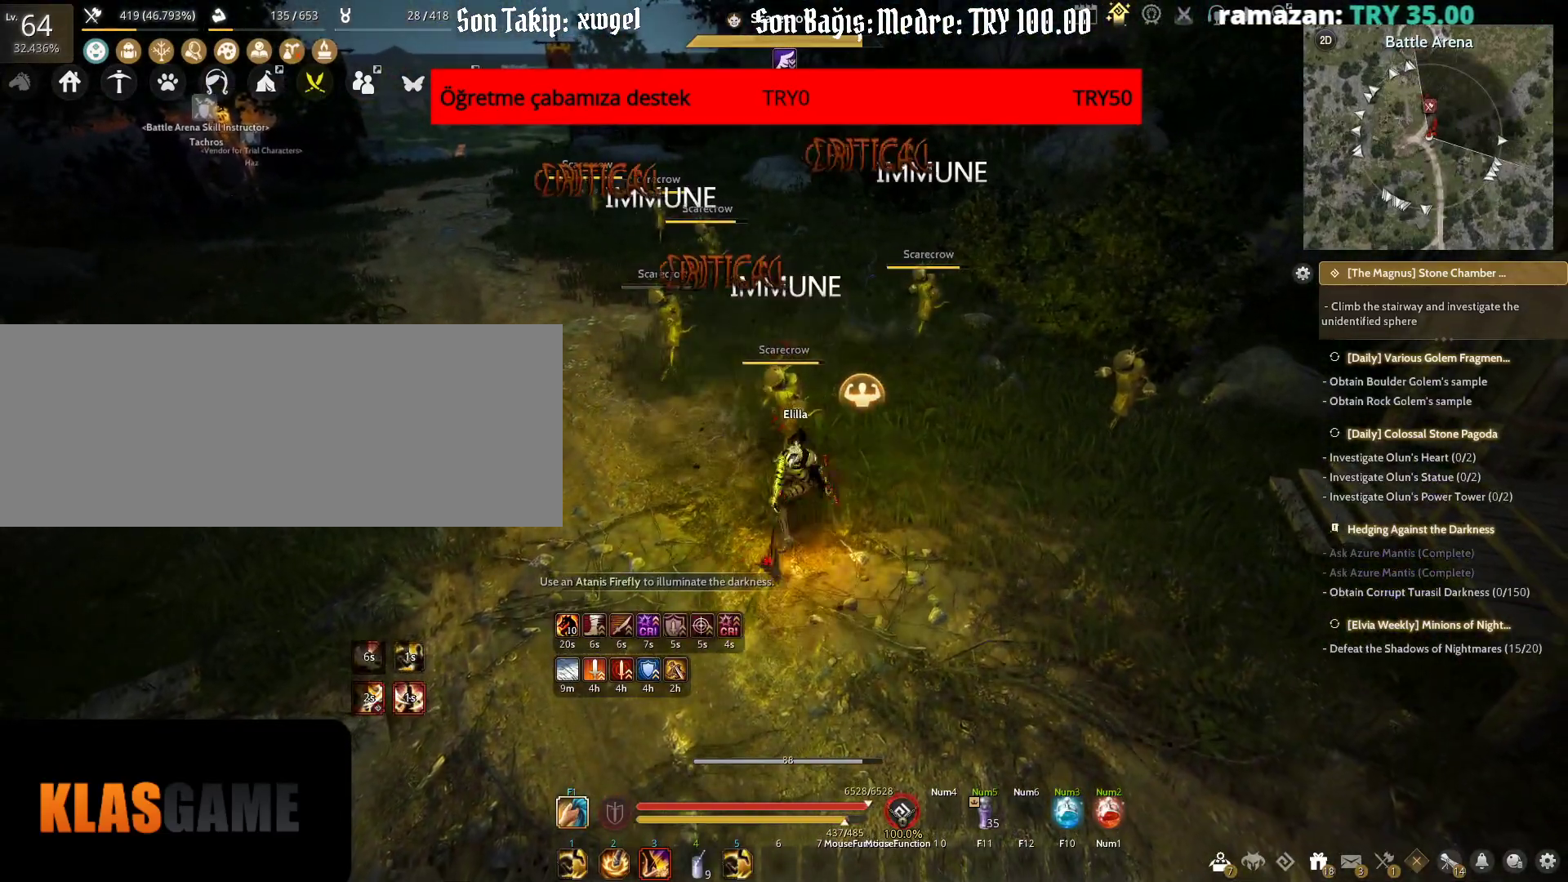
{"keys": [], "mouse": ["left", "right"], "events": [[200, "mouse_right", "down"], [483, "s", "up"]]}
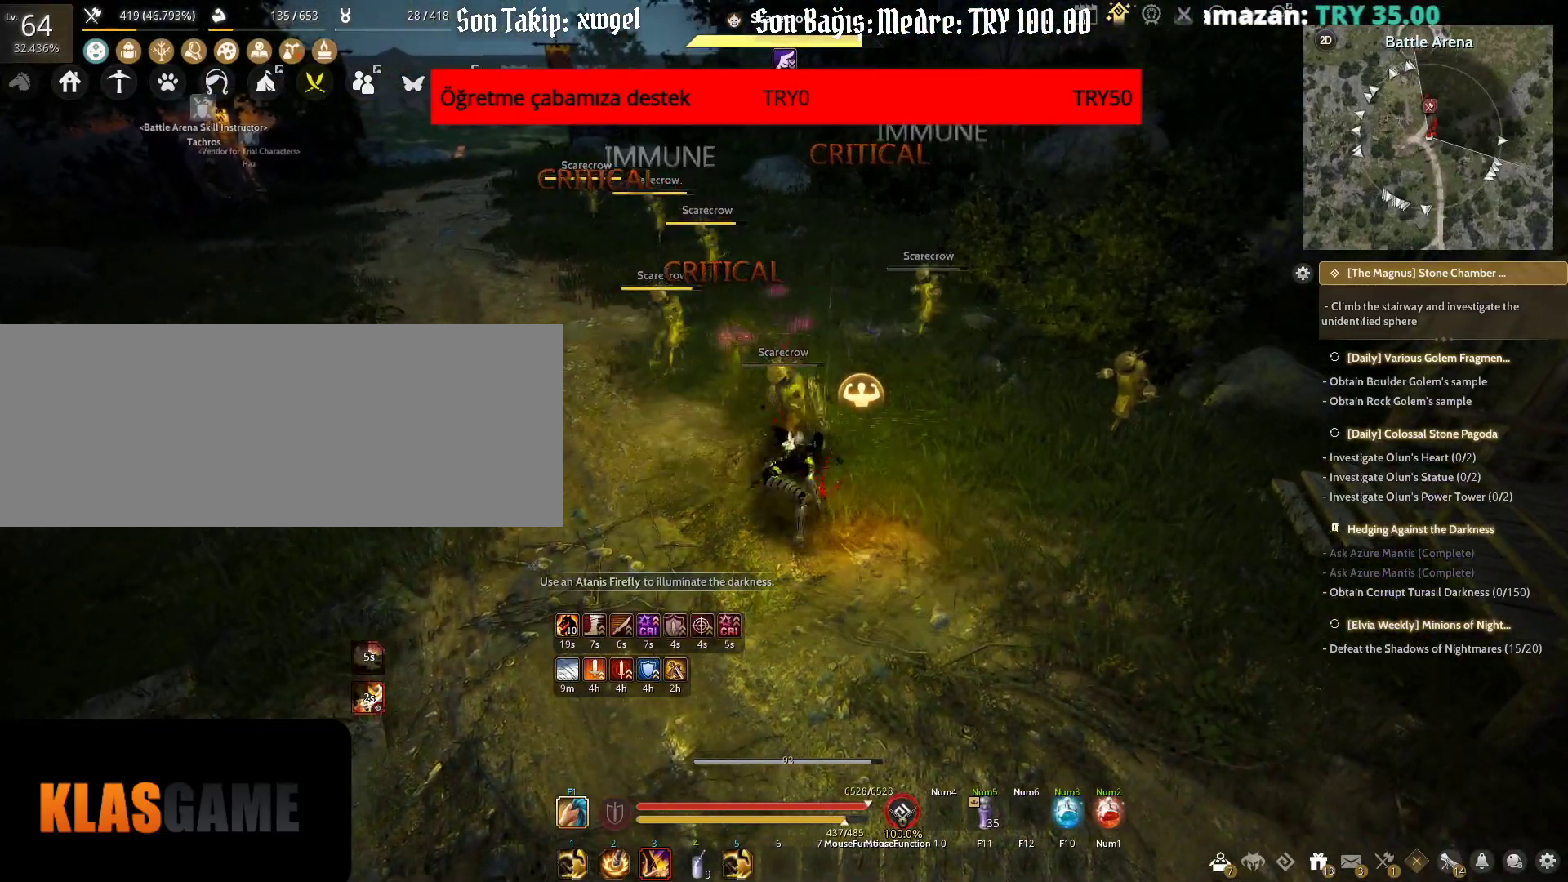
{"keys": [], "mouse": ["left", "right"], "events": []}
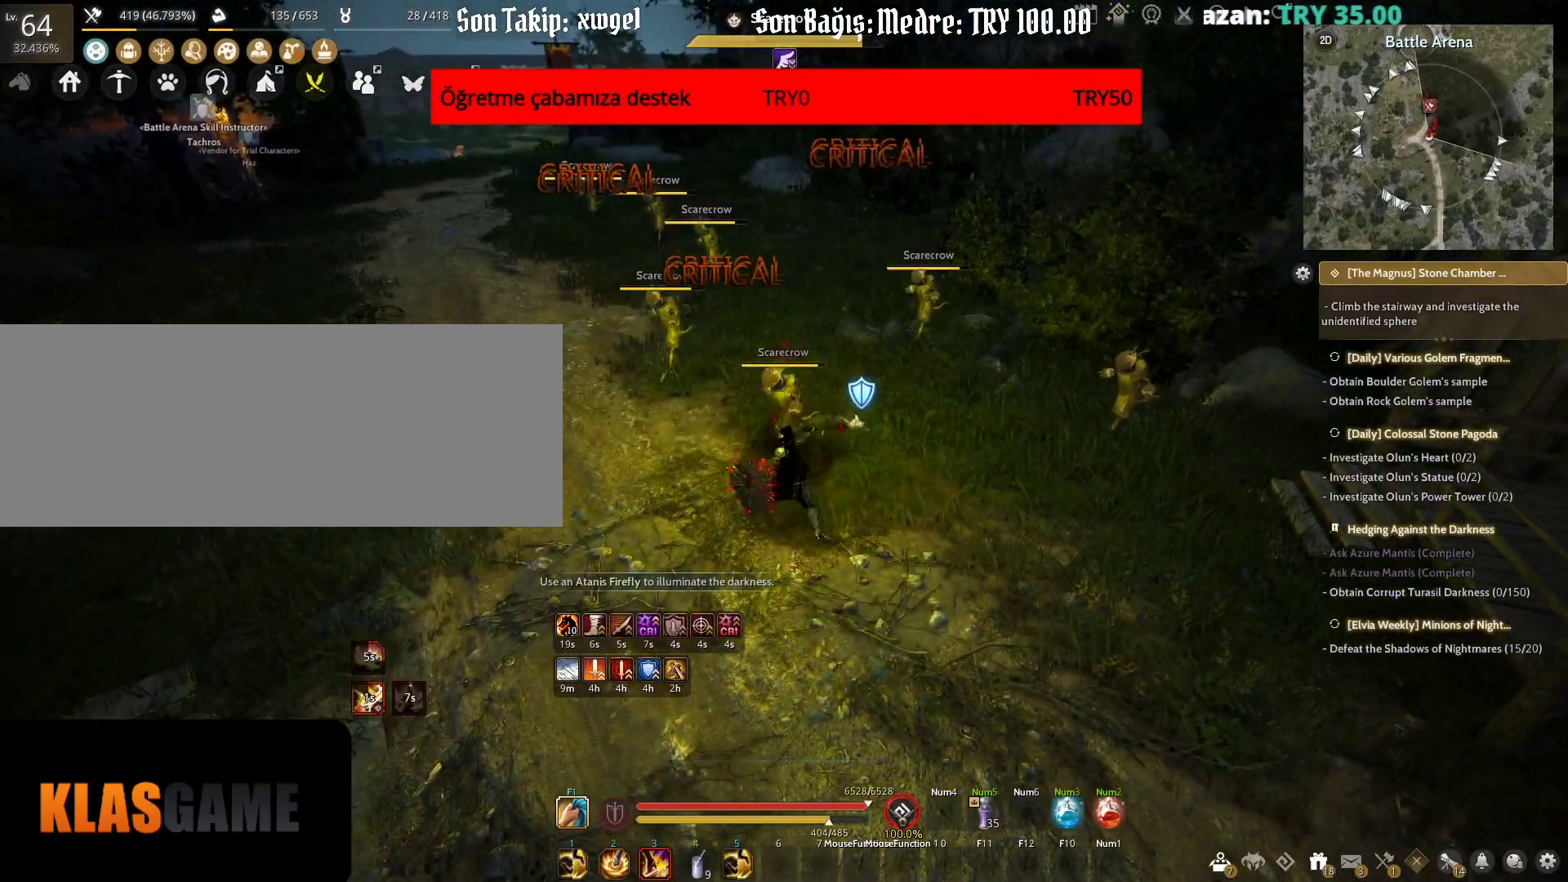
{"keys": [], "mouse": ["left", "right"], "events": []}
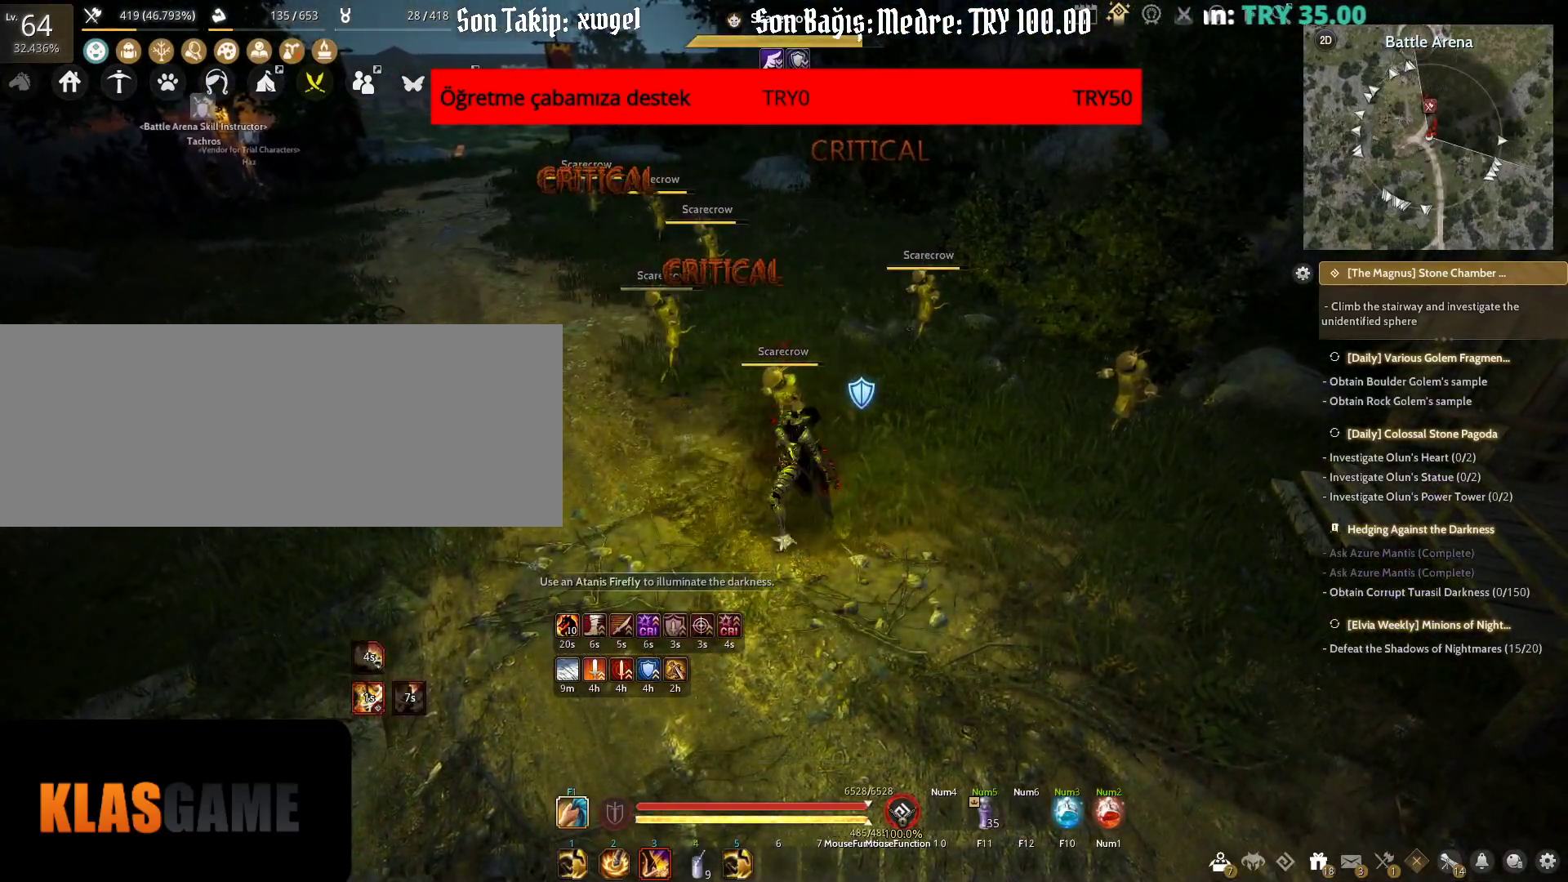
{"keys": [], "mouse": ["left", "right"], "events": []}
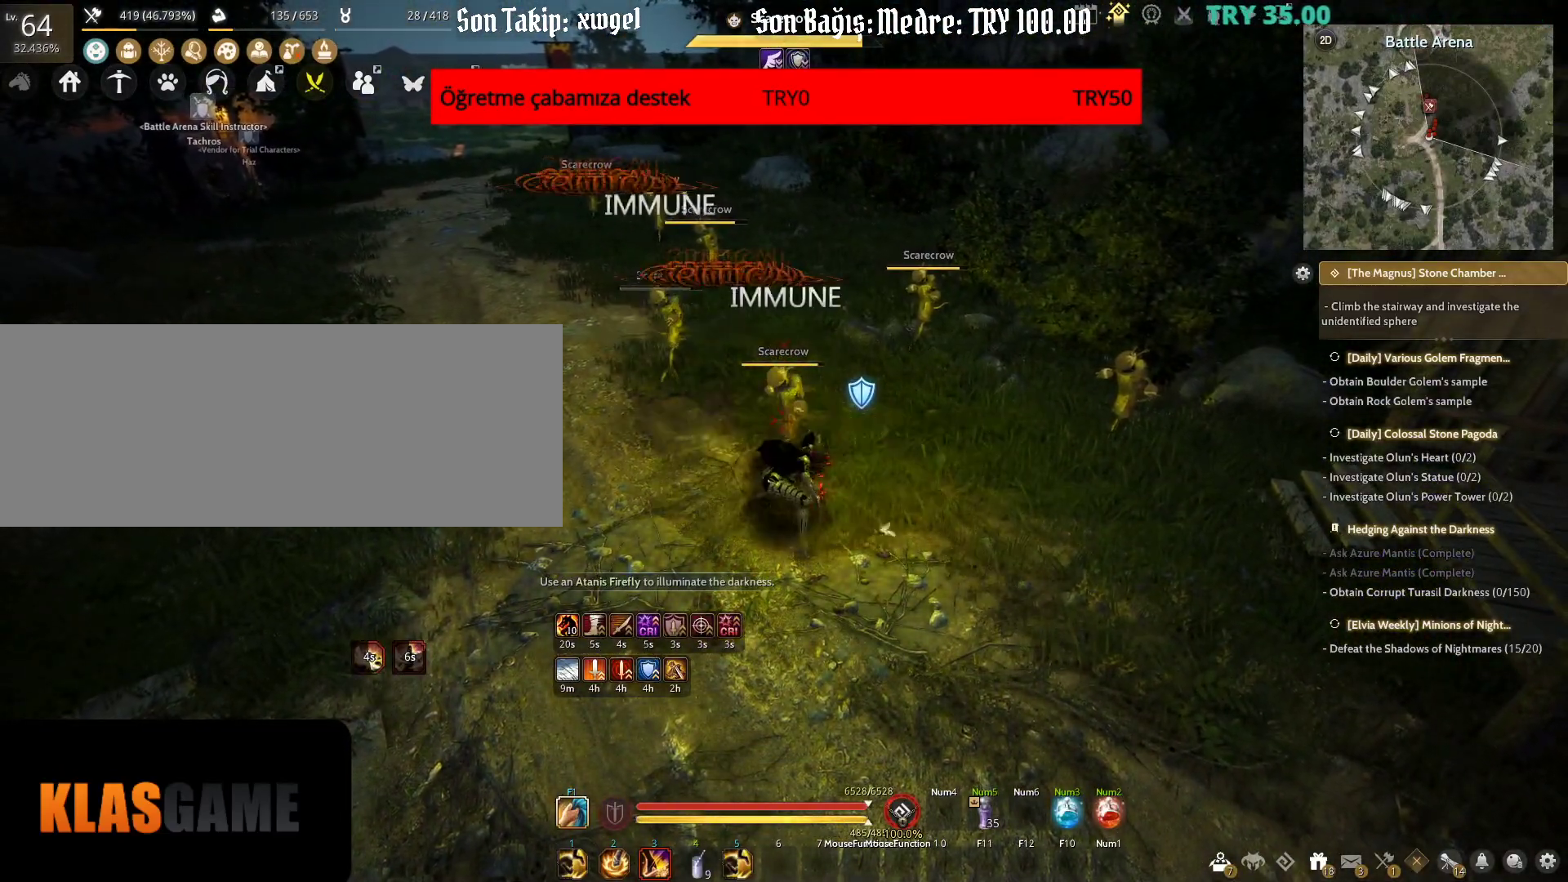
{"keys": [], "mouse": [], "events": [[67, "mouse_left", "up"], [67, "mouse_right", "up"]]}
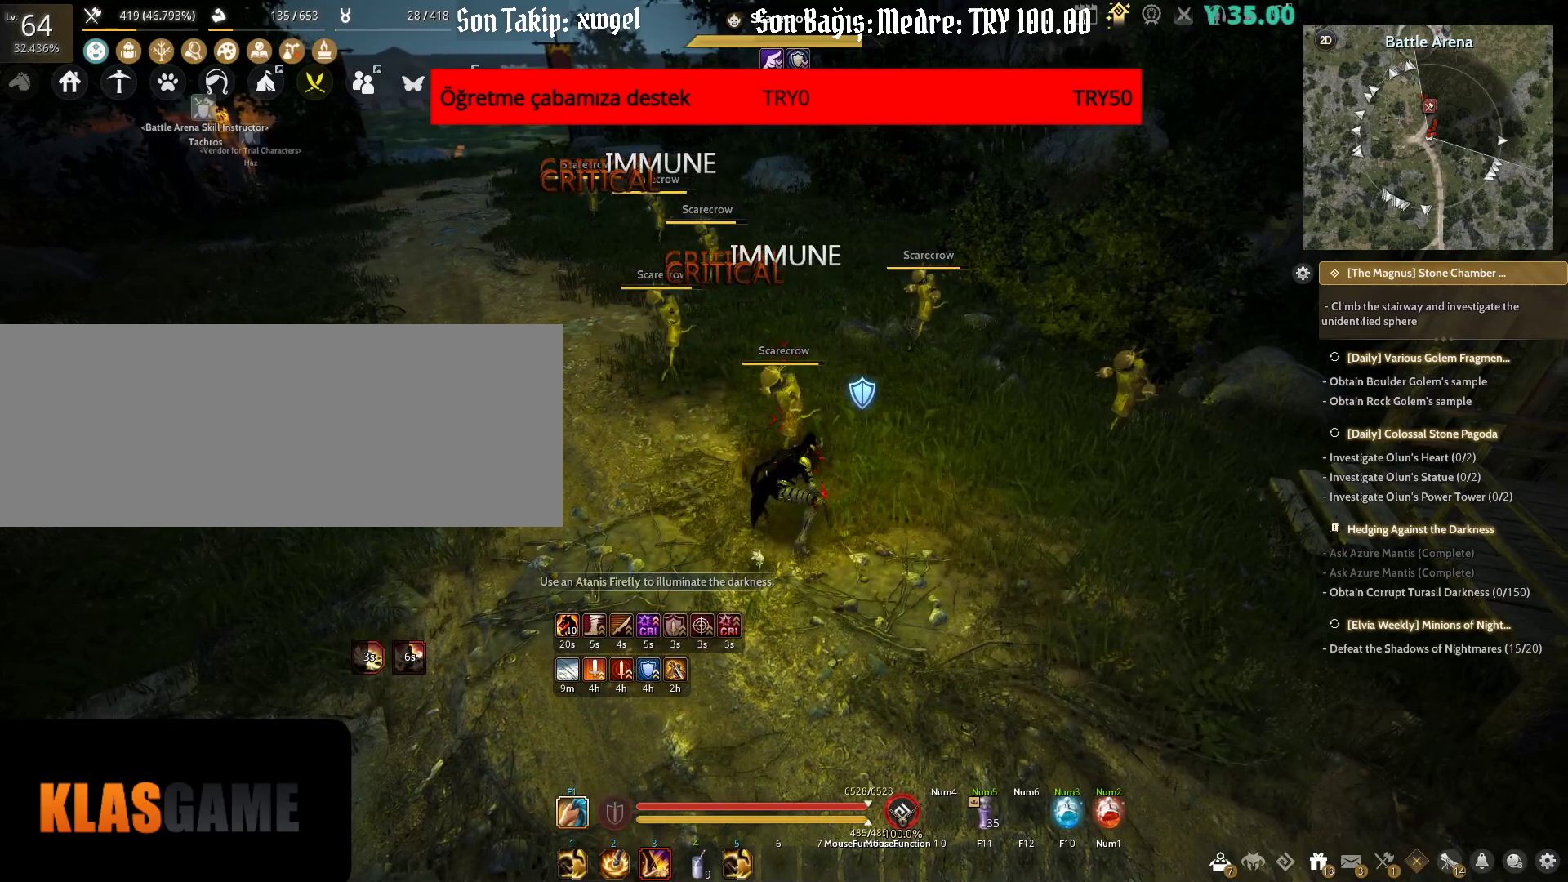
{"keys": [], "mouse": [], "events": []}
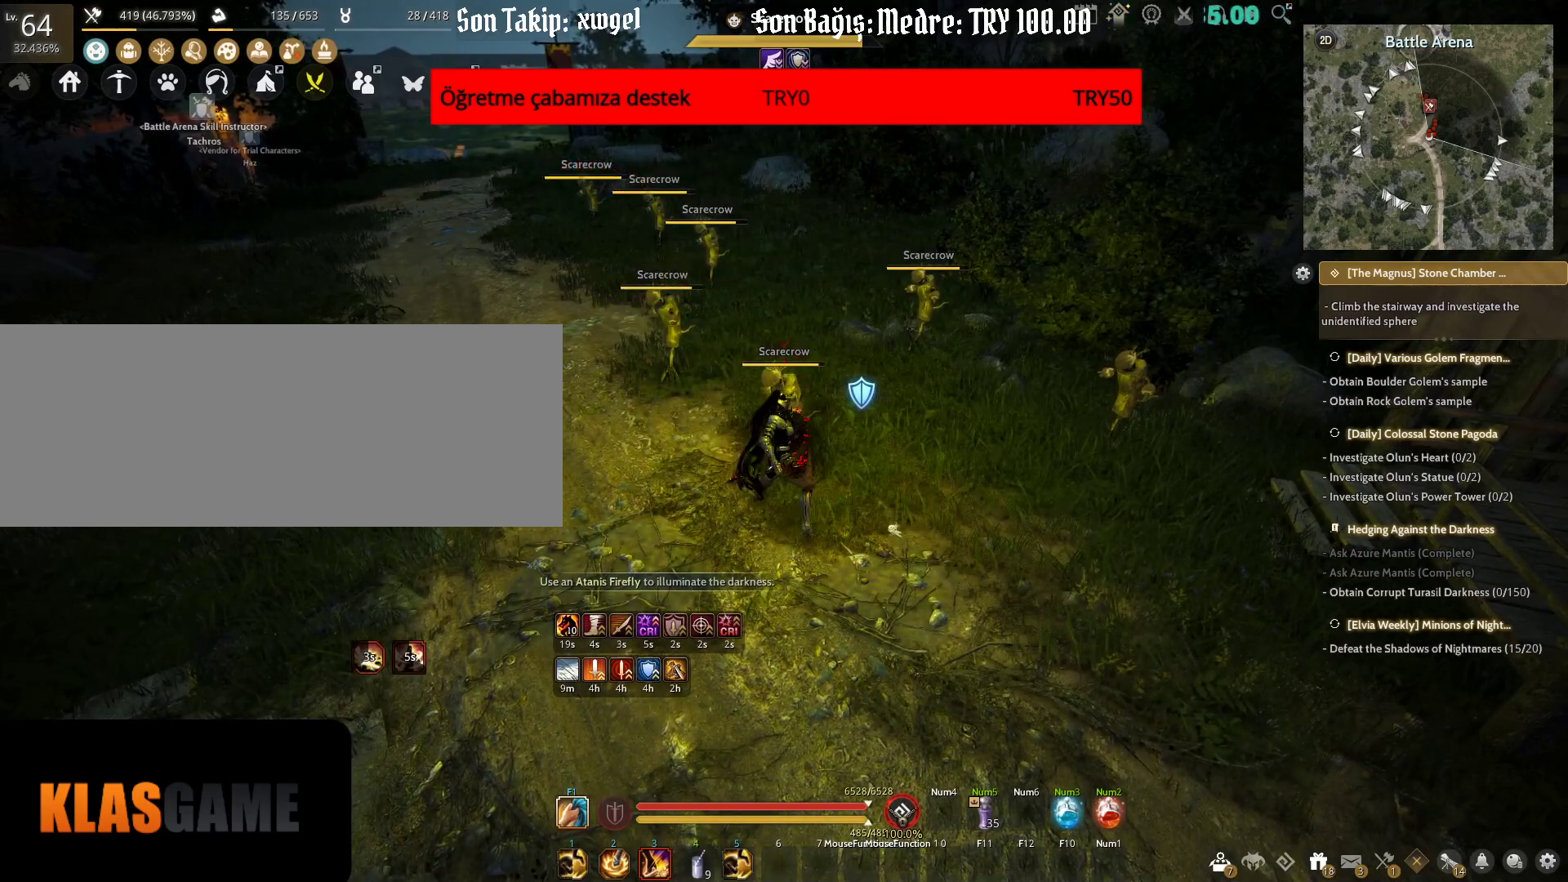
{"keys": [], "mouse": [], "events": []}
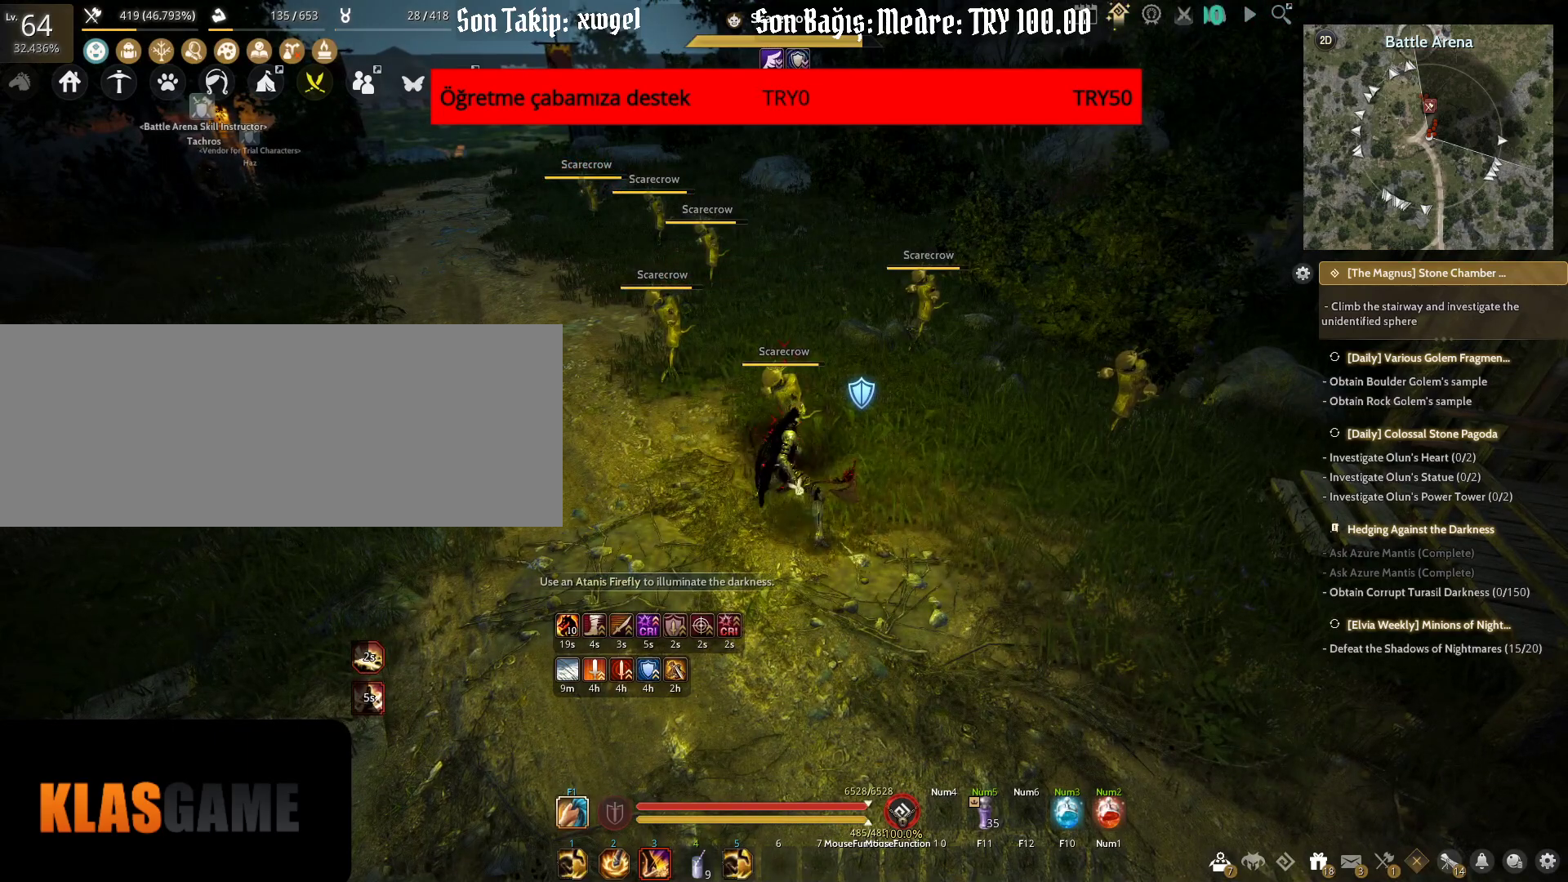
{"keys": [], "mouse": [], "events": []}
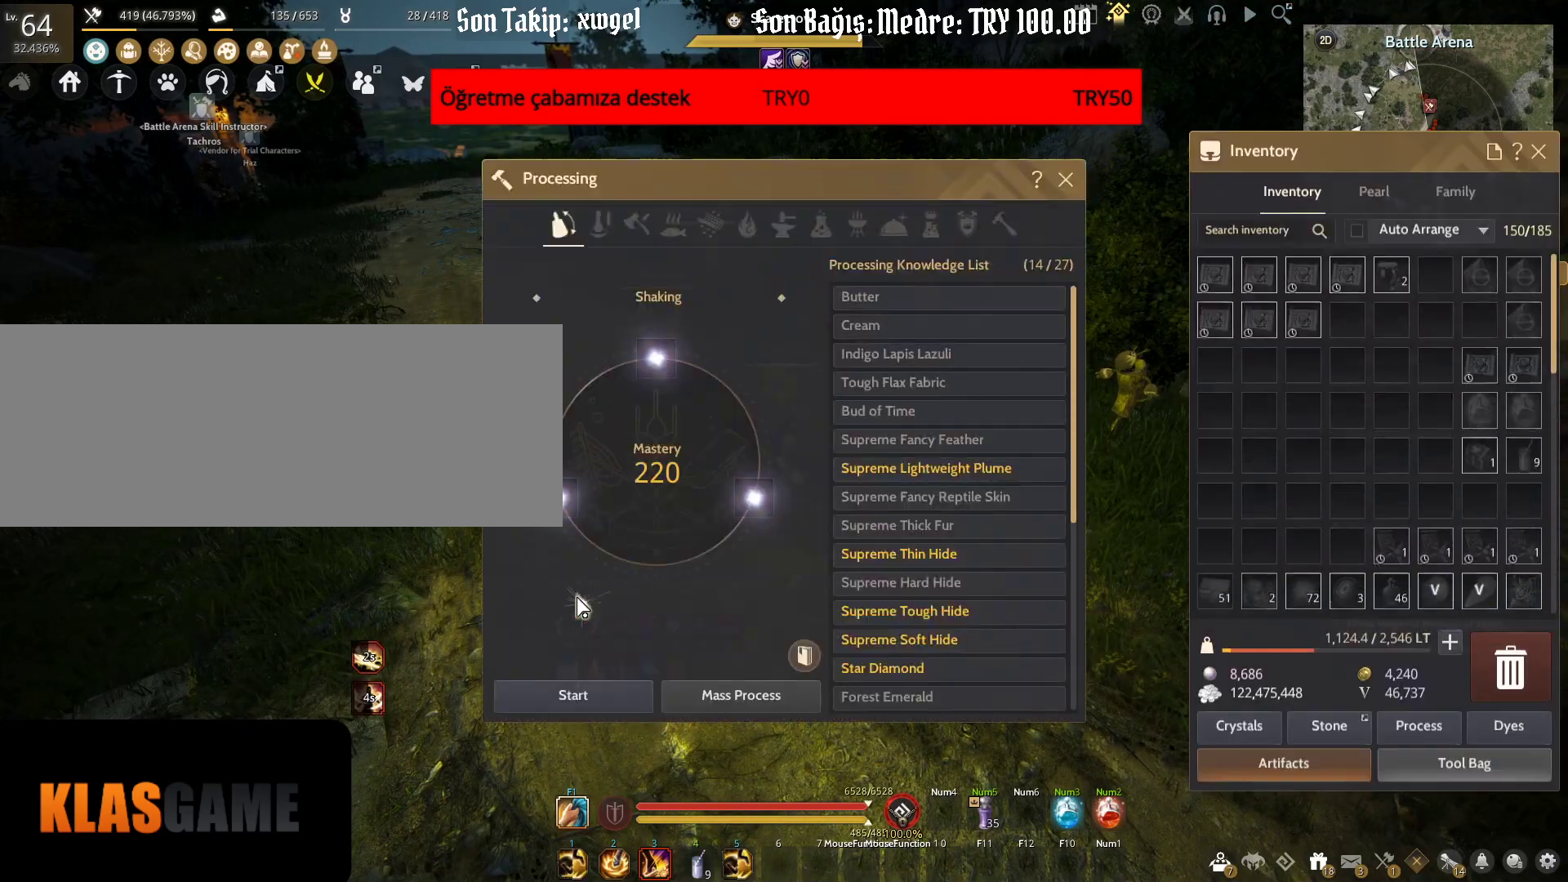
{"keys": [], "mouse": [], "events": []}